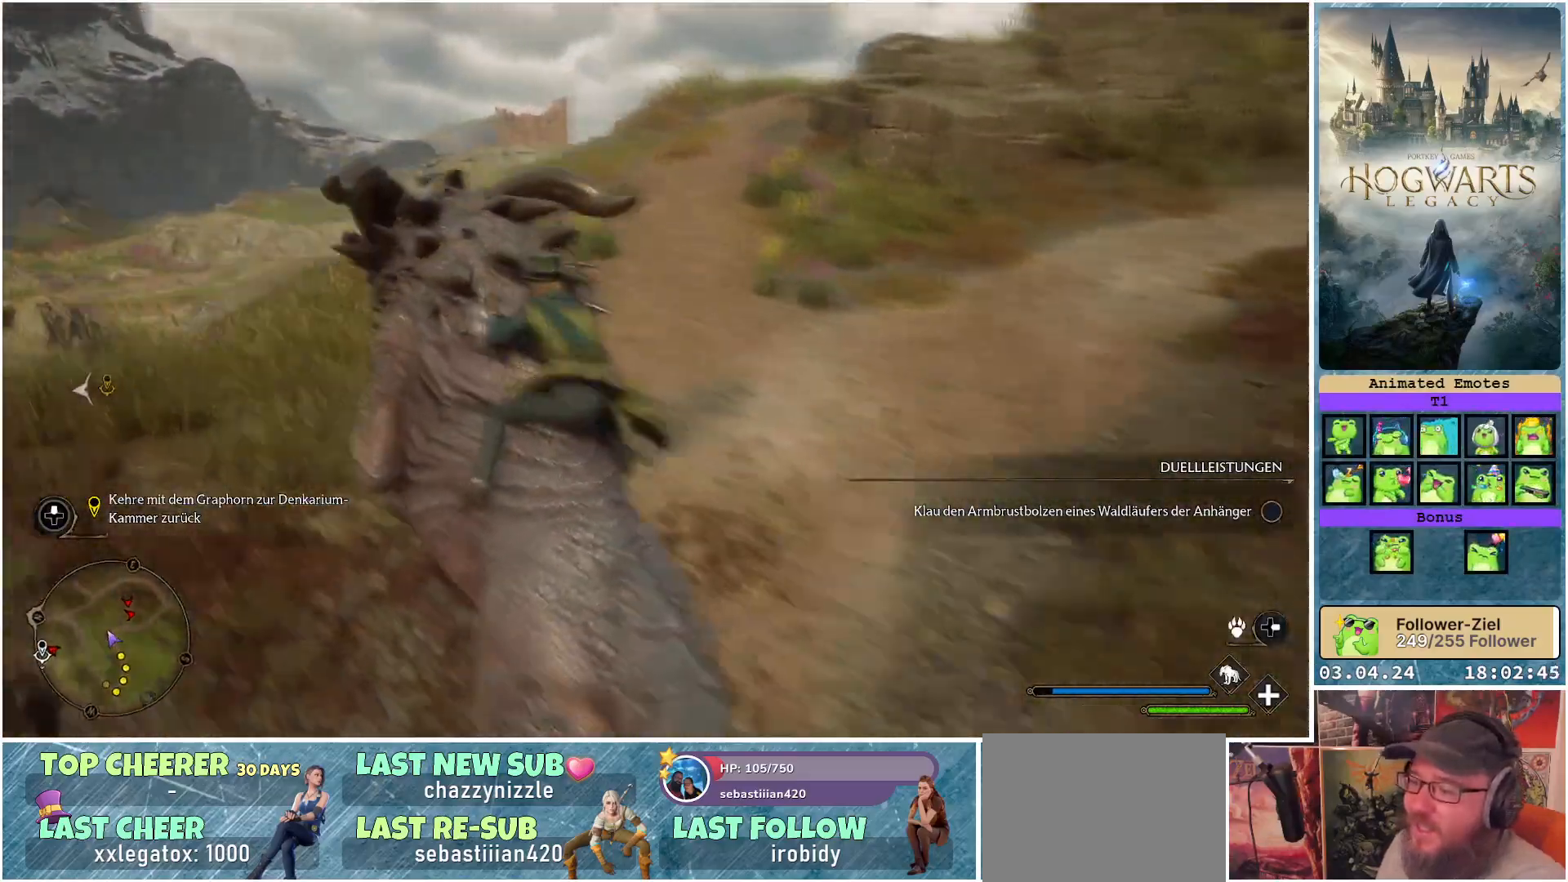
Gameplay with a controller (Xbox layout); each line is a JSON object with the inputs held at the frame after it. "events" lists button and stick changes between this image and that frame as [ms after this image, input, new state], when the widget could be followed in between.
{"buttons": ["R2"], "left_stick": "center", "right_stick": "center", "events": [[17, "left_stick", "right"], [50, "right_stick", "down-right"], [200, "right_stick", "center"], [333, "left_stick", "center"]]}
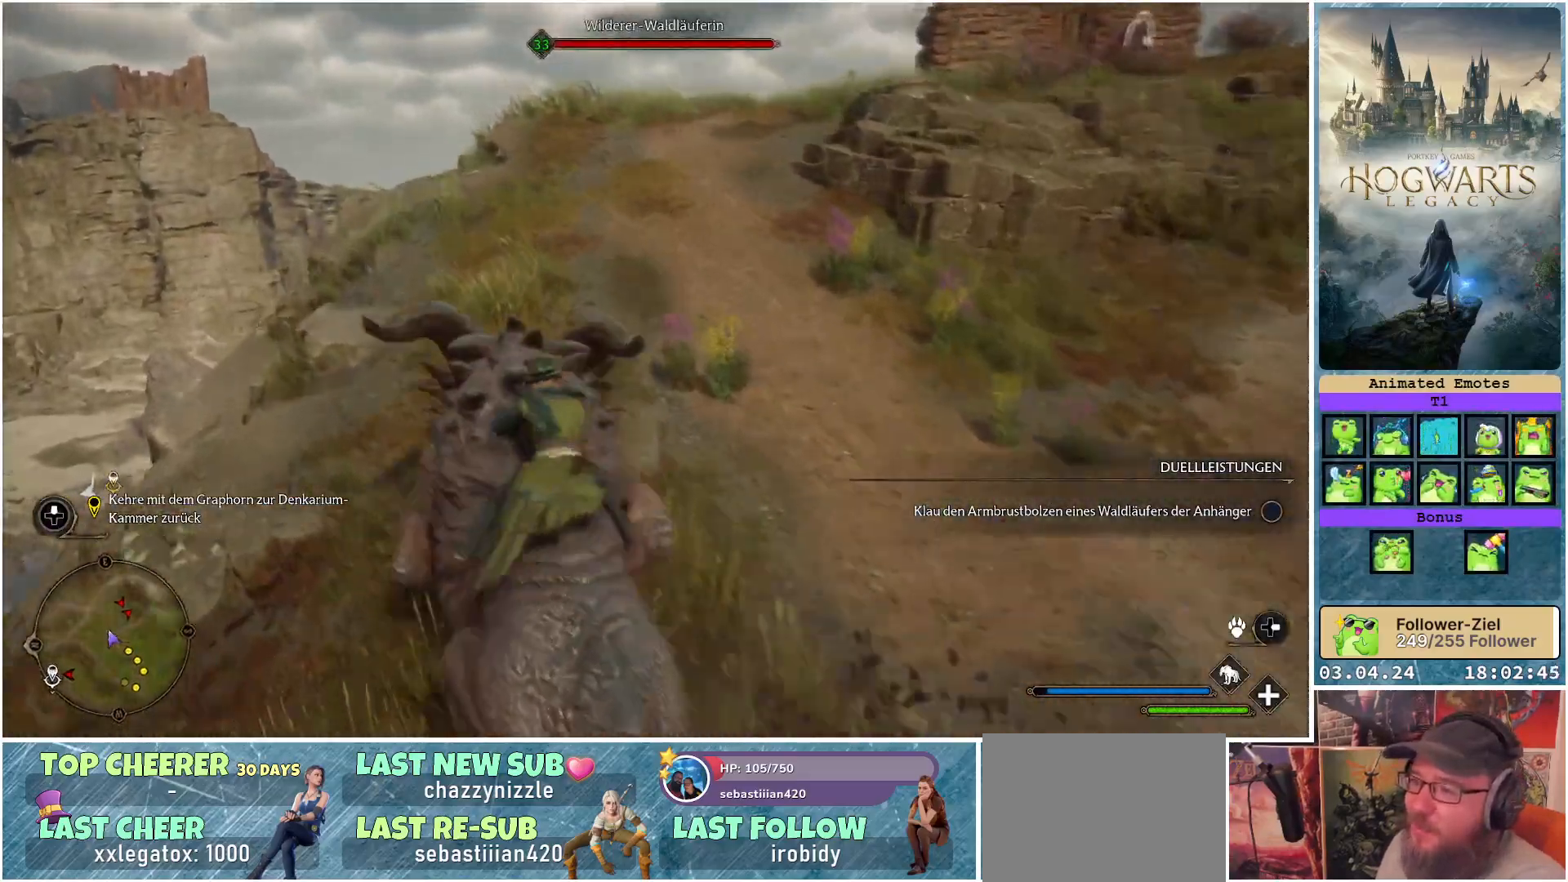
{"buttons": ["R2"], "left_stick": "center", "right_stick": "down-right", "events": [[267, "right_stick", "down-right"]]}
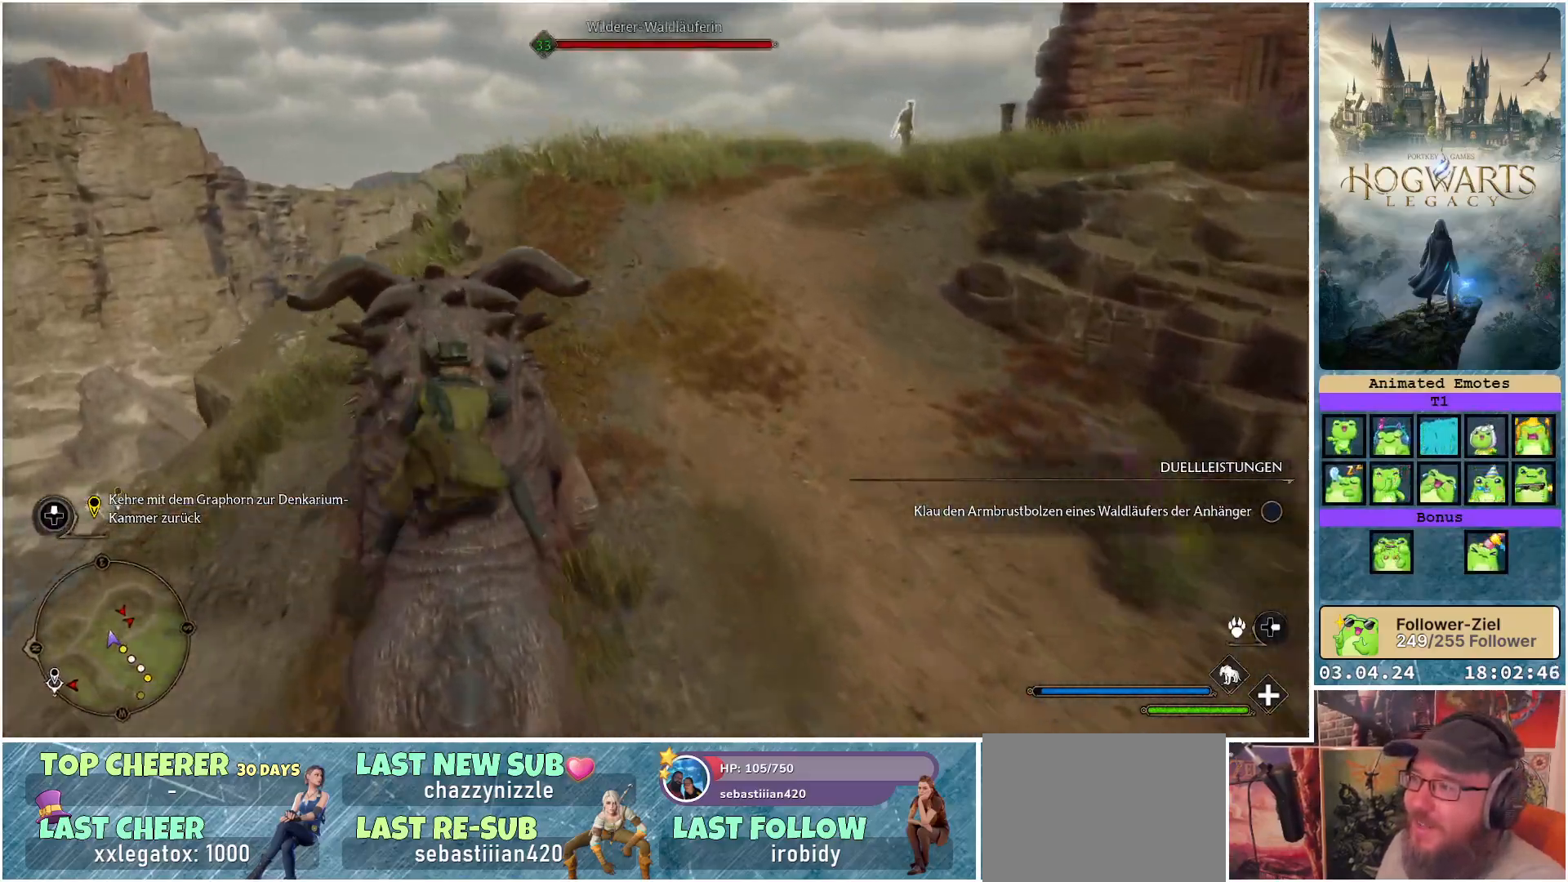
{"buttons": ["R2"], "left_stick": "center", "right_stick": "center", "events": [[33, "left_stick", "right"], [383, "left_stick", "center"], [500, "right_stick", "center"]]}
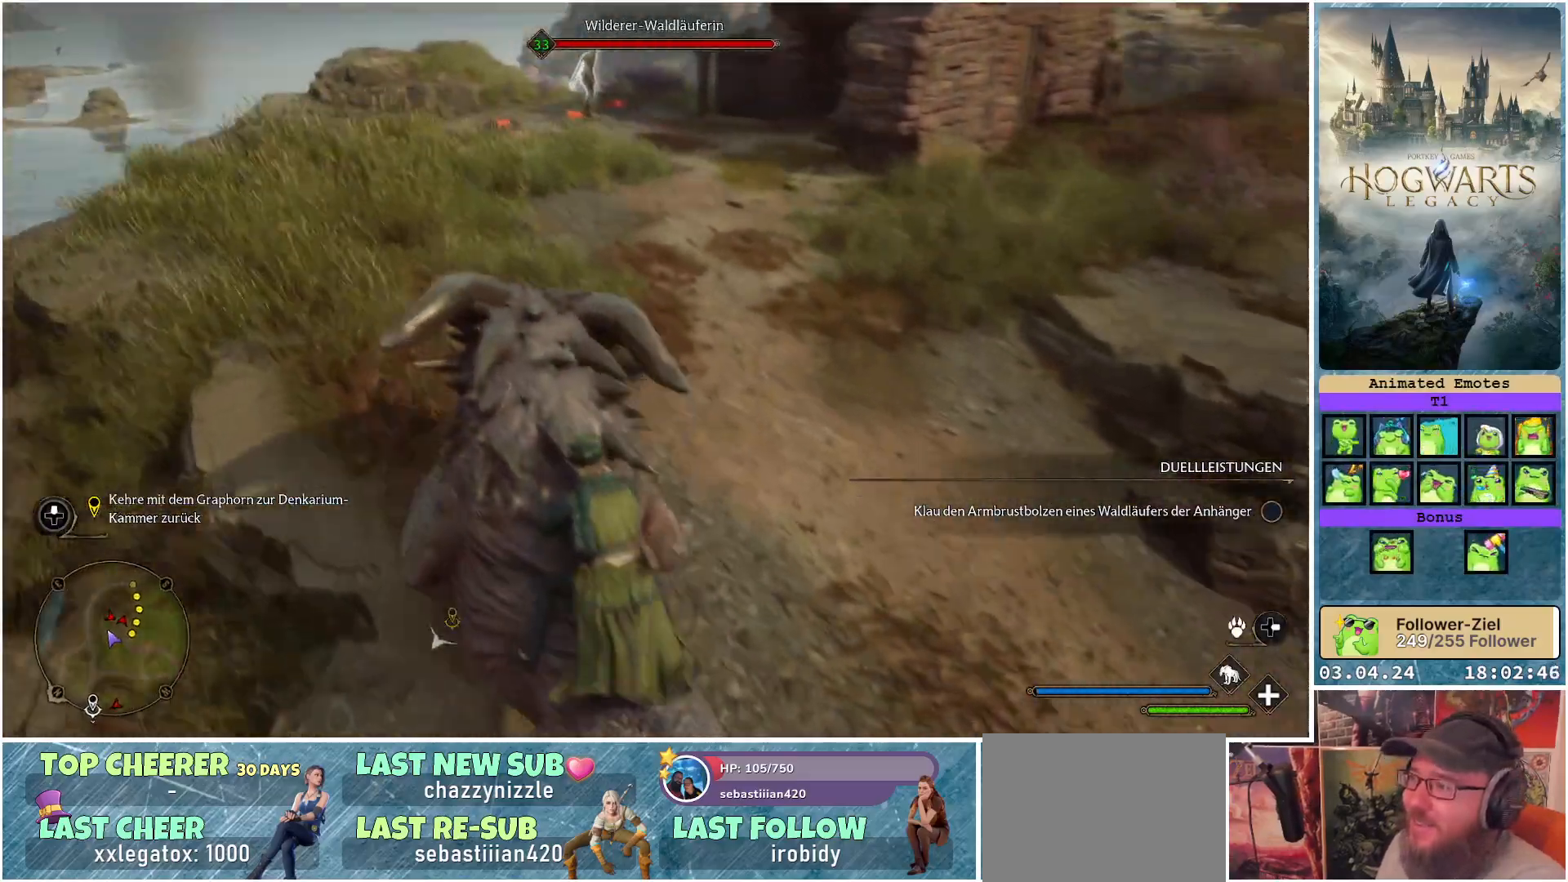
{"buttons": ["L2", "R2"], "left_stick": "right", "right_stick": "center", "events": [[217, "L2", "down"], [450, "left_stick", "right"]]}
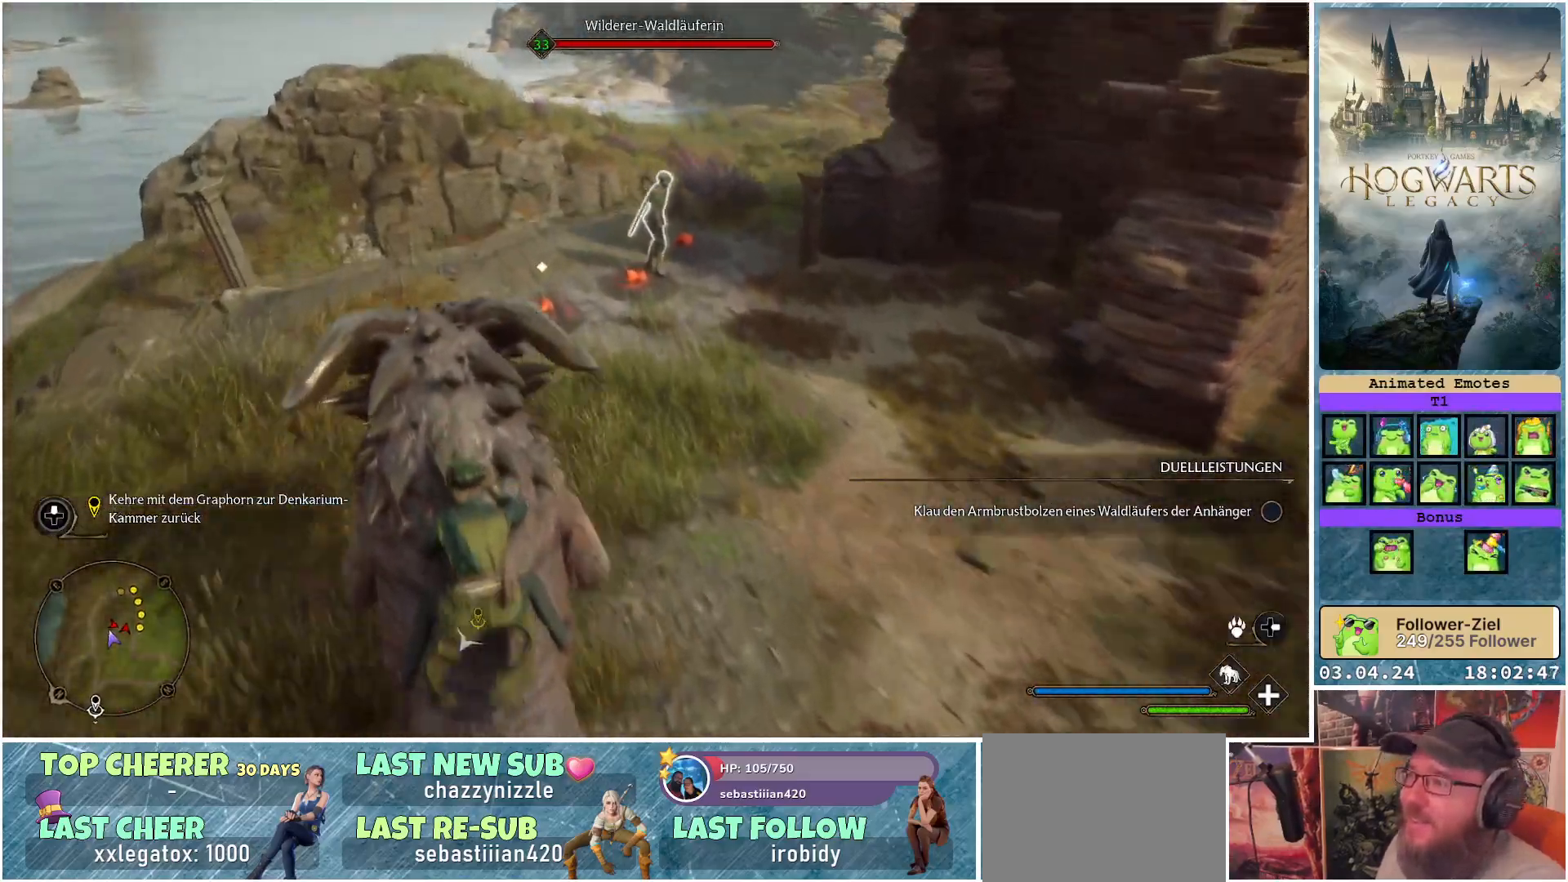
{"buttons": ["L2", "R2"], "left_stick": "right", "right_stick": "right", "events": [[100, "right_stick", "right"]]}
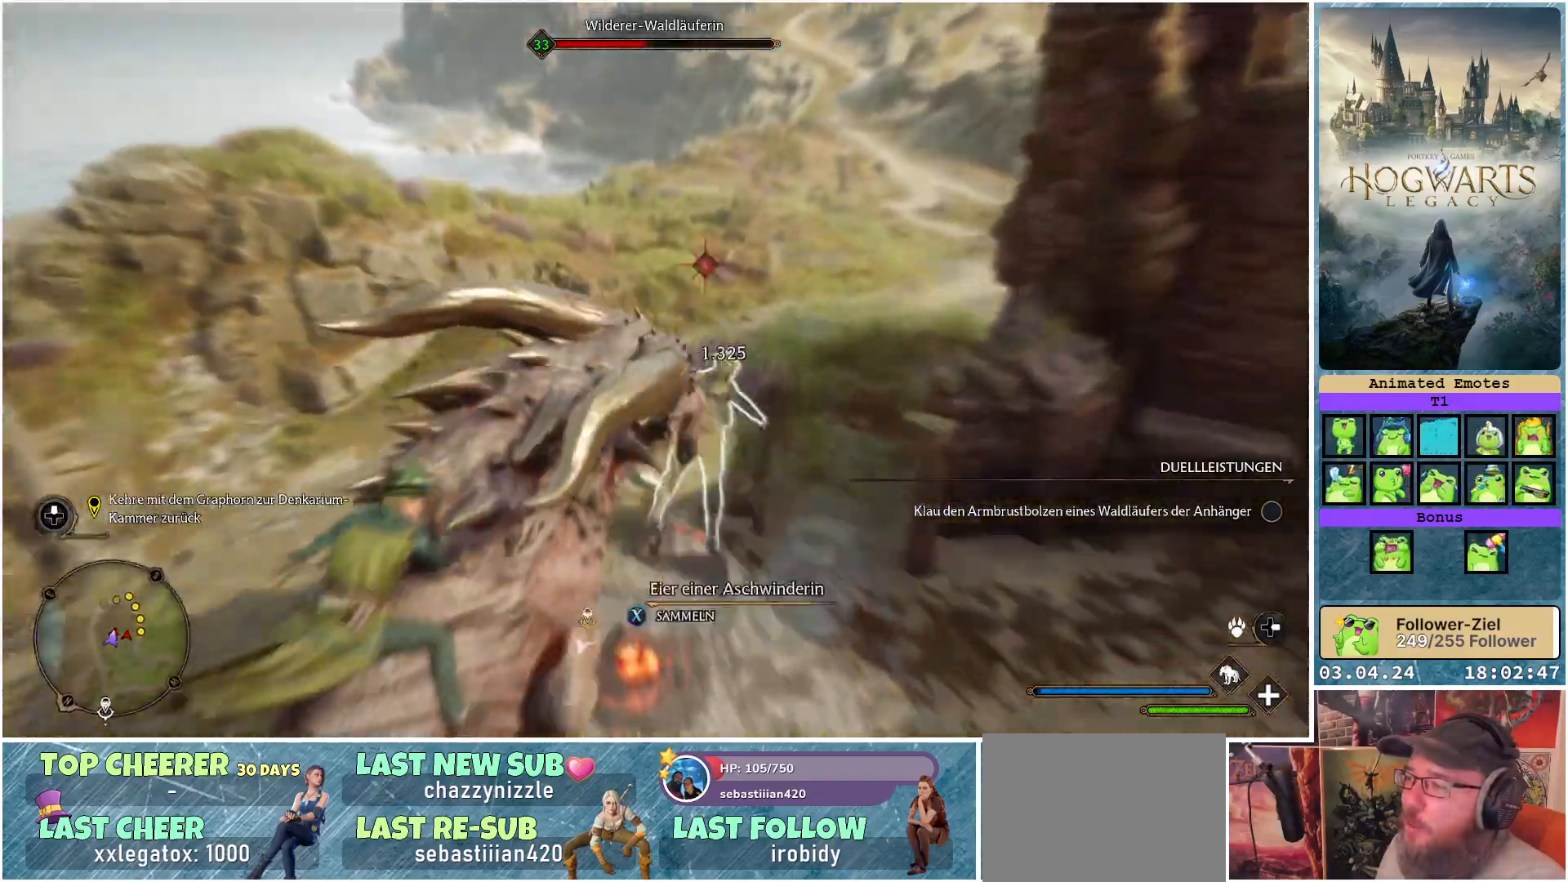
{"buttons": ["R2"], "left_stick": "left", "right_stick": "center", "events": [[100, "L2", "up"], [100, "left_stick", "center"], [100, "right_stick", "center"], [250, "left_stick", "left"]]}
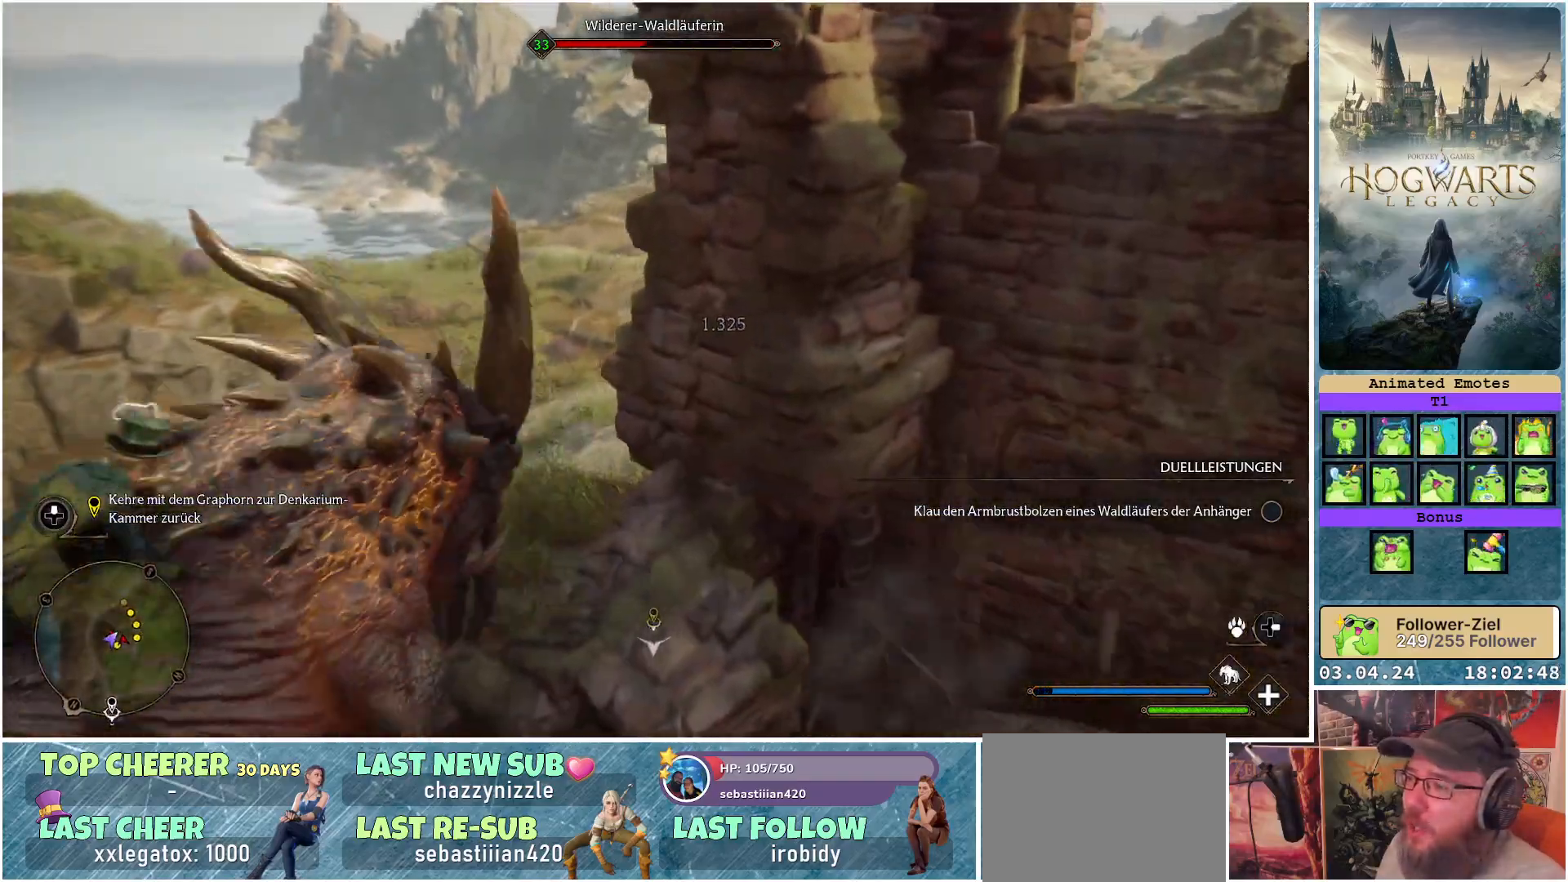
{"buttons": ["R2"], "left_stick": "center", "right_stick": "left", "events": [[133, "right_stick", "left"], [317, "left_stick", "center"]]}
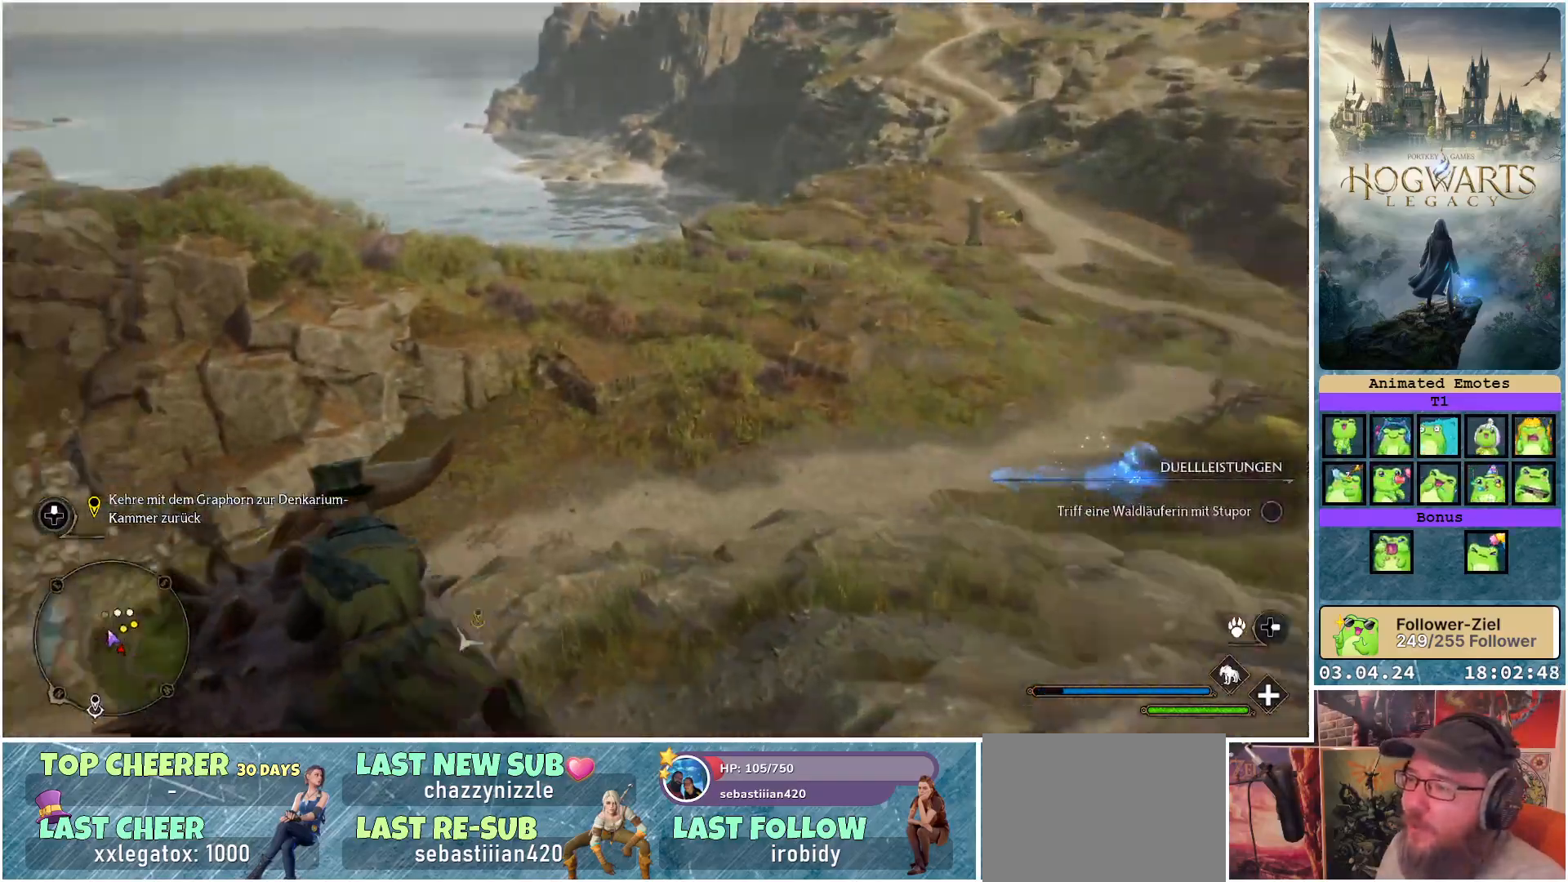
{"buttons": ["R2"], "left_stick": "center", "right_stick": "center", "events": [[483, "right_stick", "center"]]}
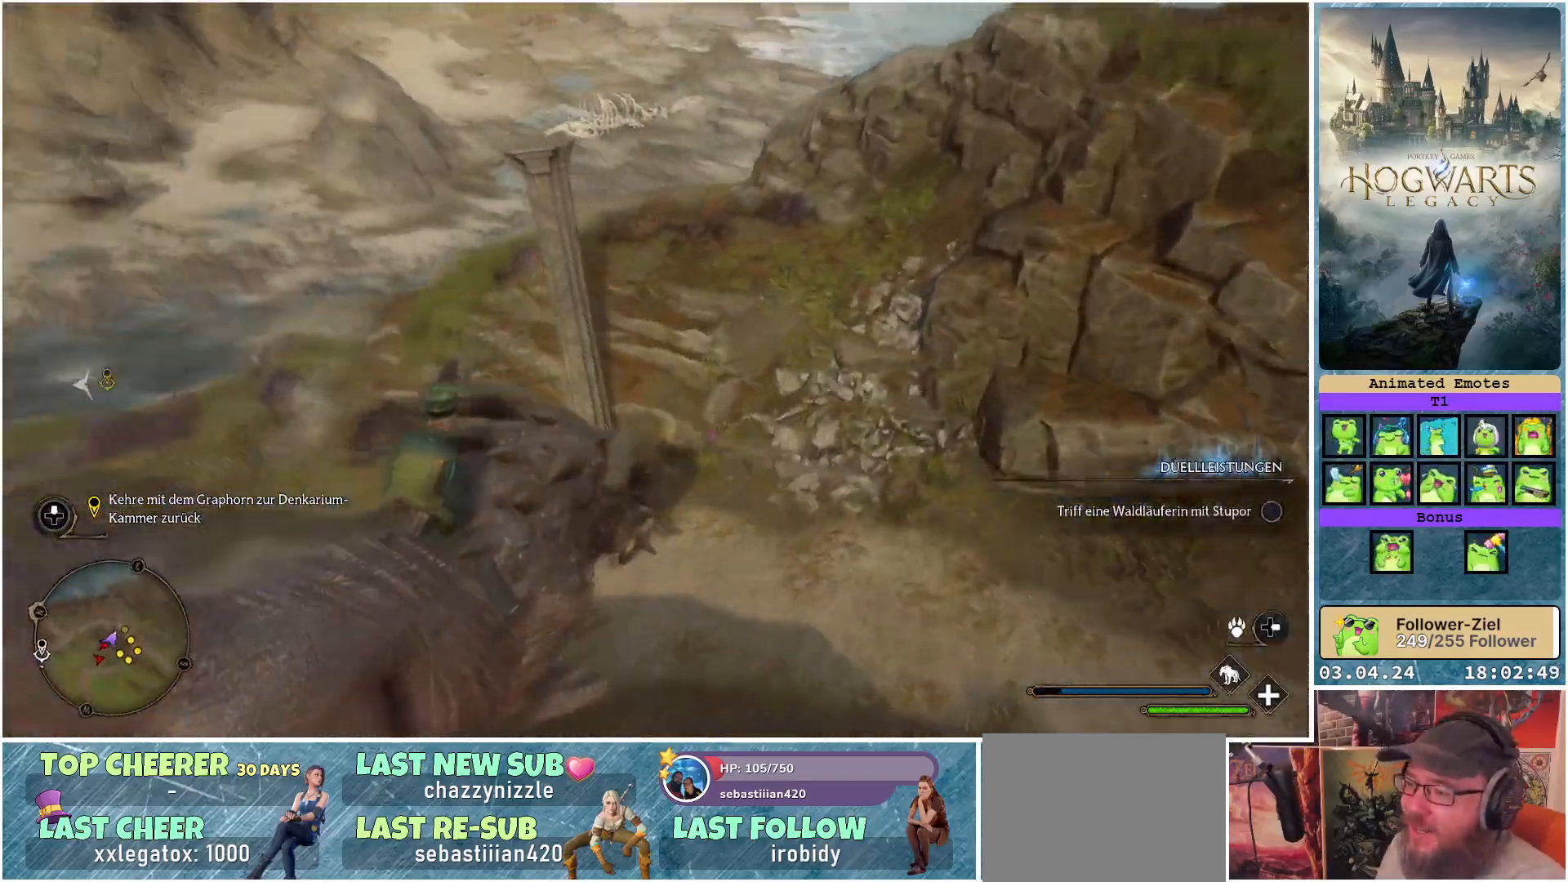
{"buttons": ["R2"], "left_stick": "up-left", "right_stick": "up-left", "events": [[133, "left_stick", "up-left"], [283, "right_stick", "up-left"]]}
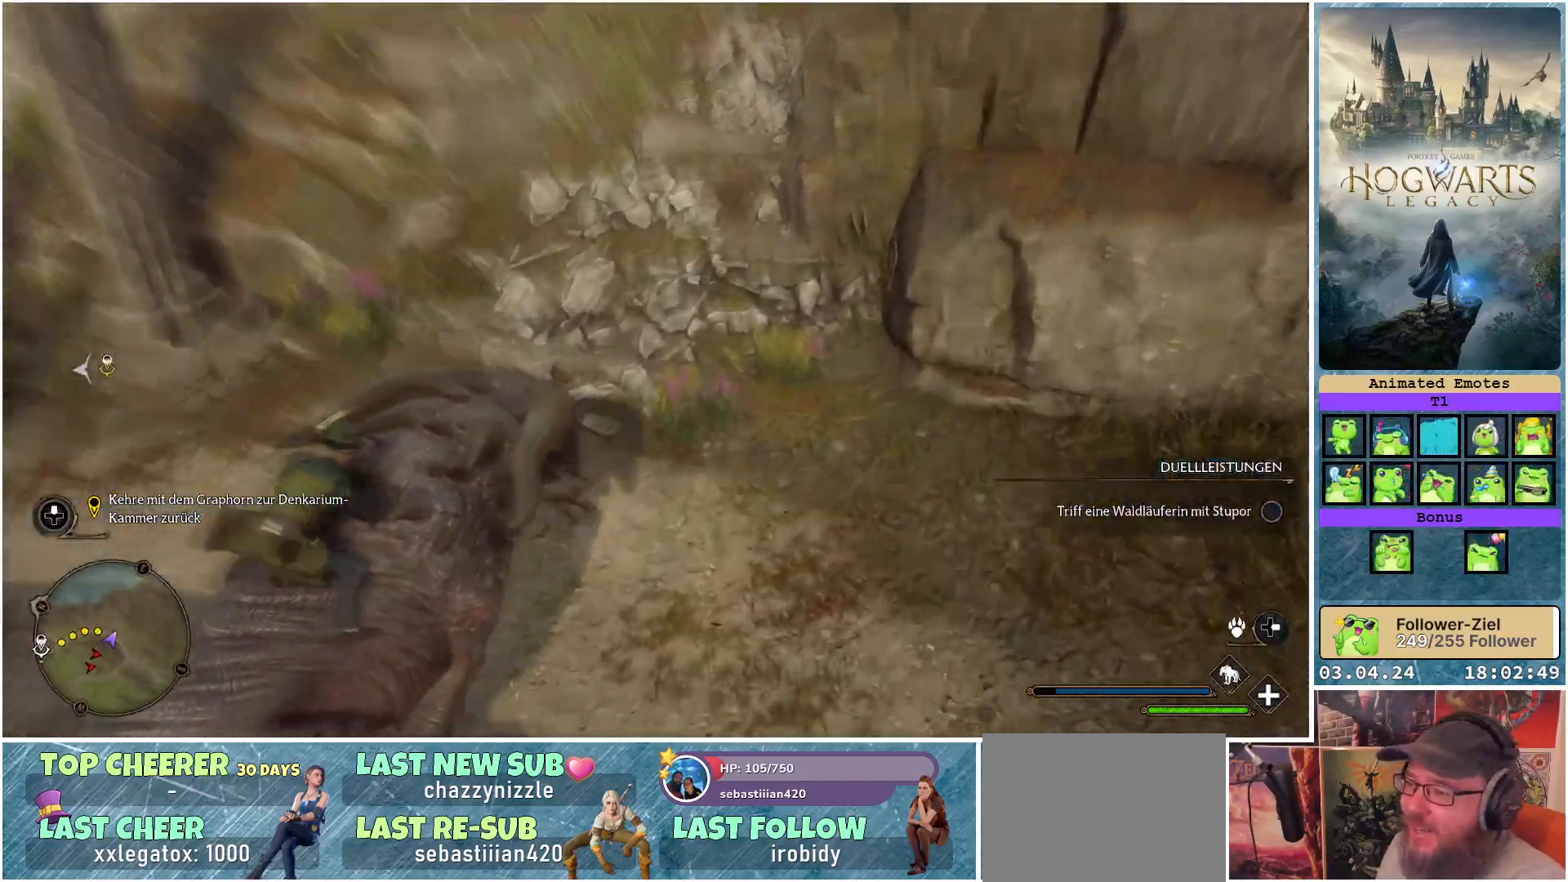
{"buttons": ["R2"], "left_stick": "up-left", "right_stick": "left", "events": [[483, "right_stick", "left"]]}
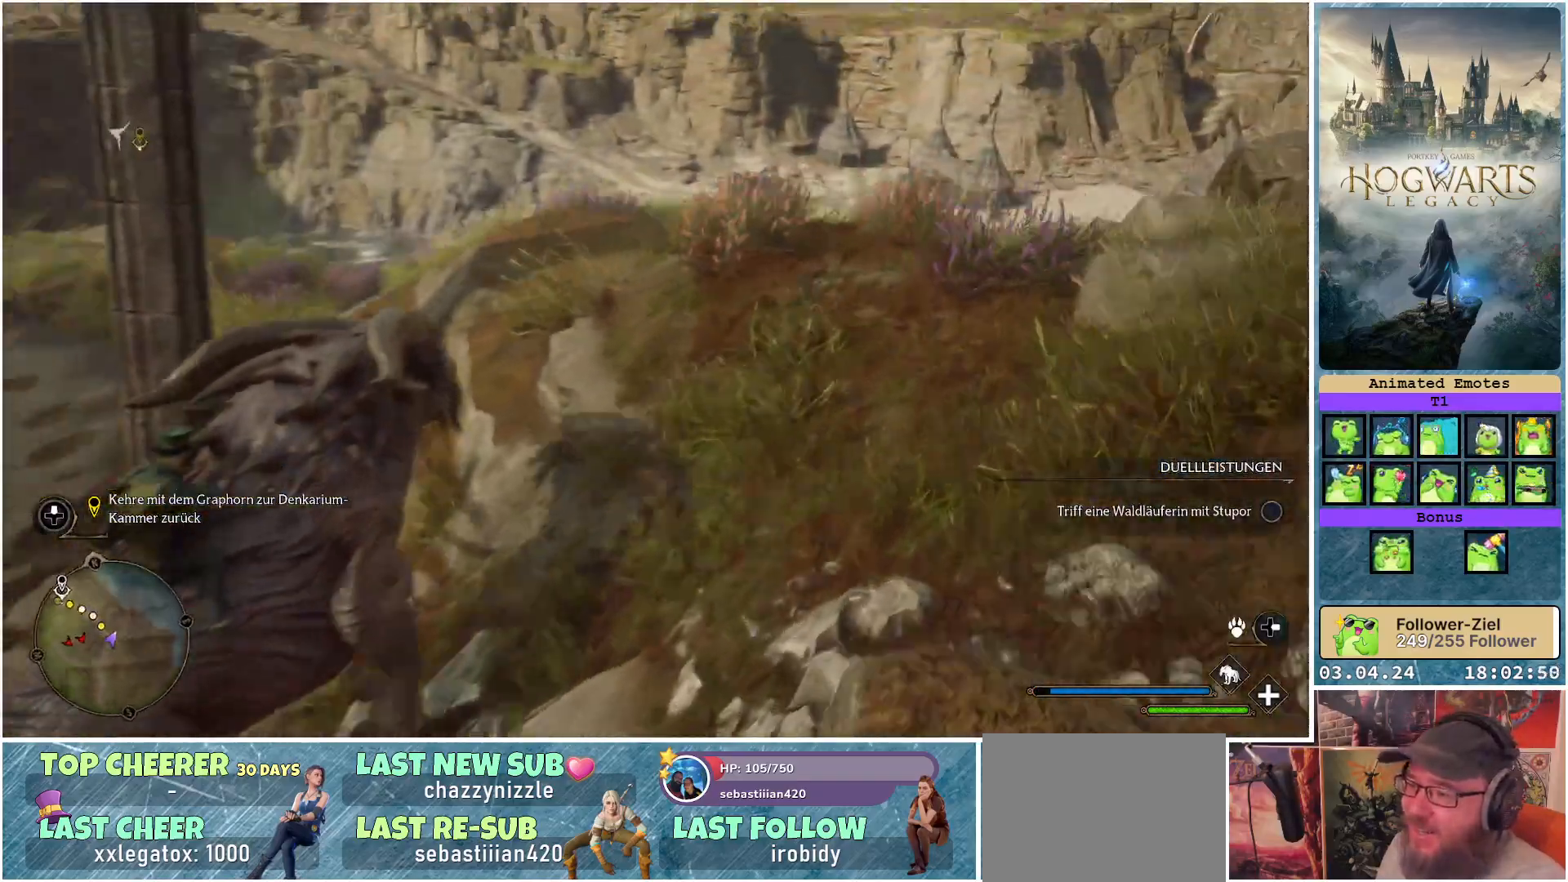
{"buttons": ["R2"], "left_stick": "up", "right_stick": "center", "events": [[133, "right_stick", "center"], [317, "left_stick", "up"]]}
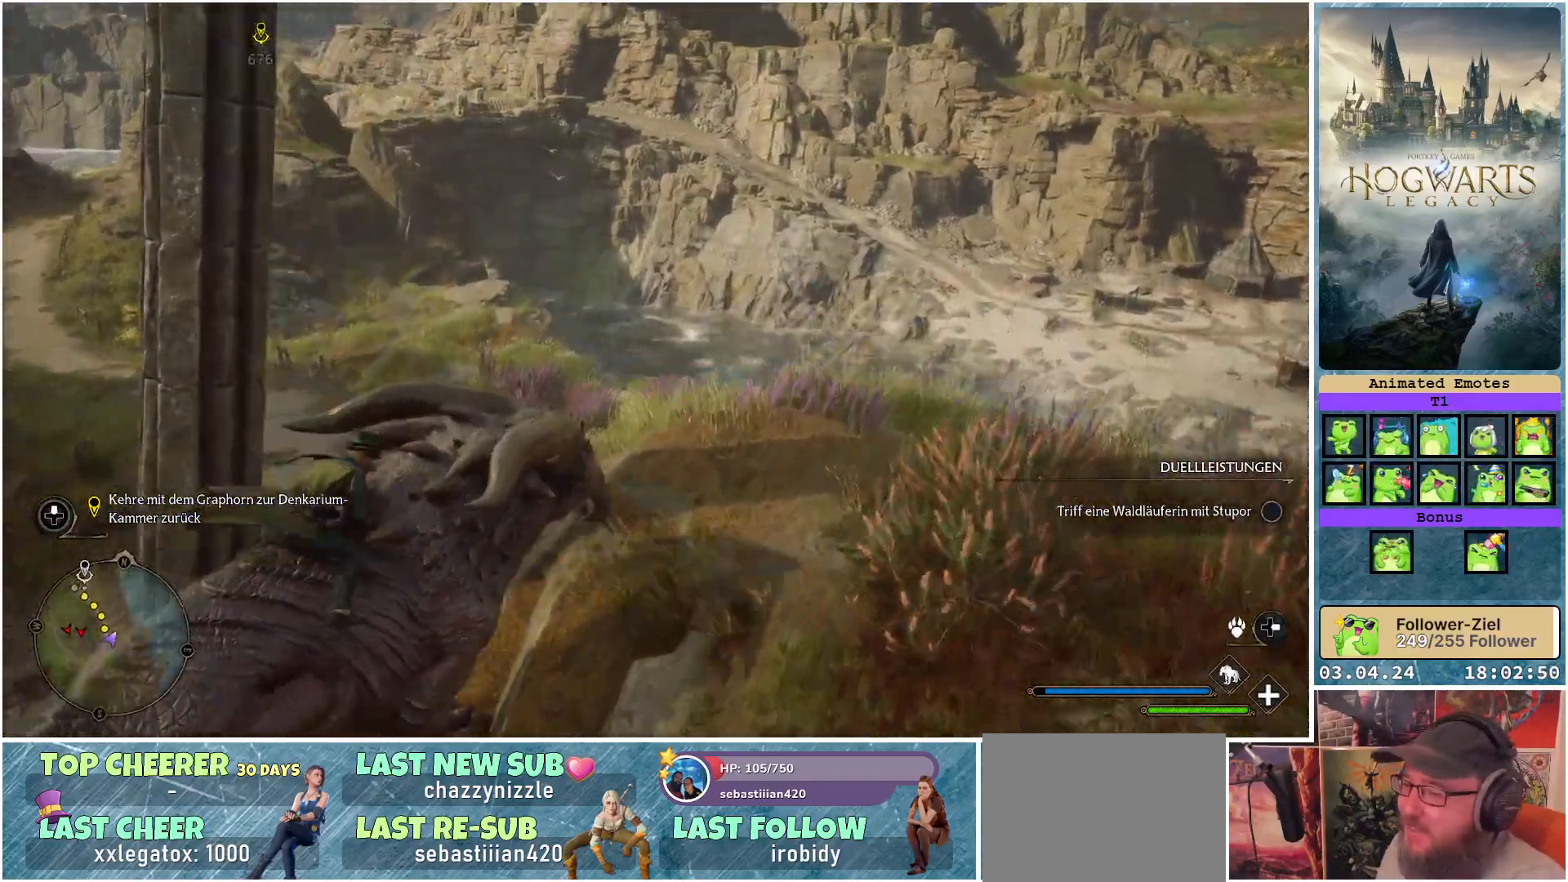
{"buttons": ["R2"], "left_stick": "up-left", "right_stick": "left", "events": [[33, "left_stick", "up-left"], [217, "right_stick", "left"]]}
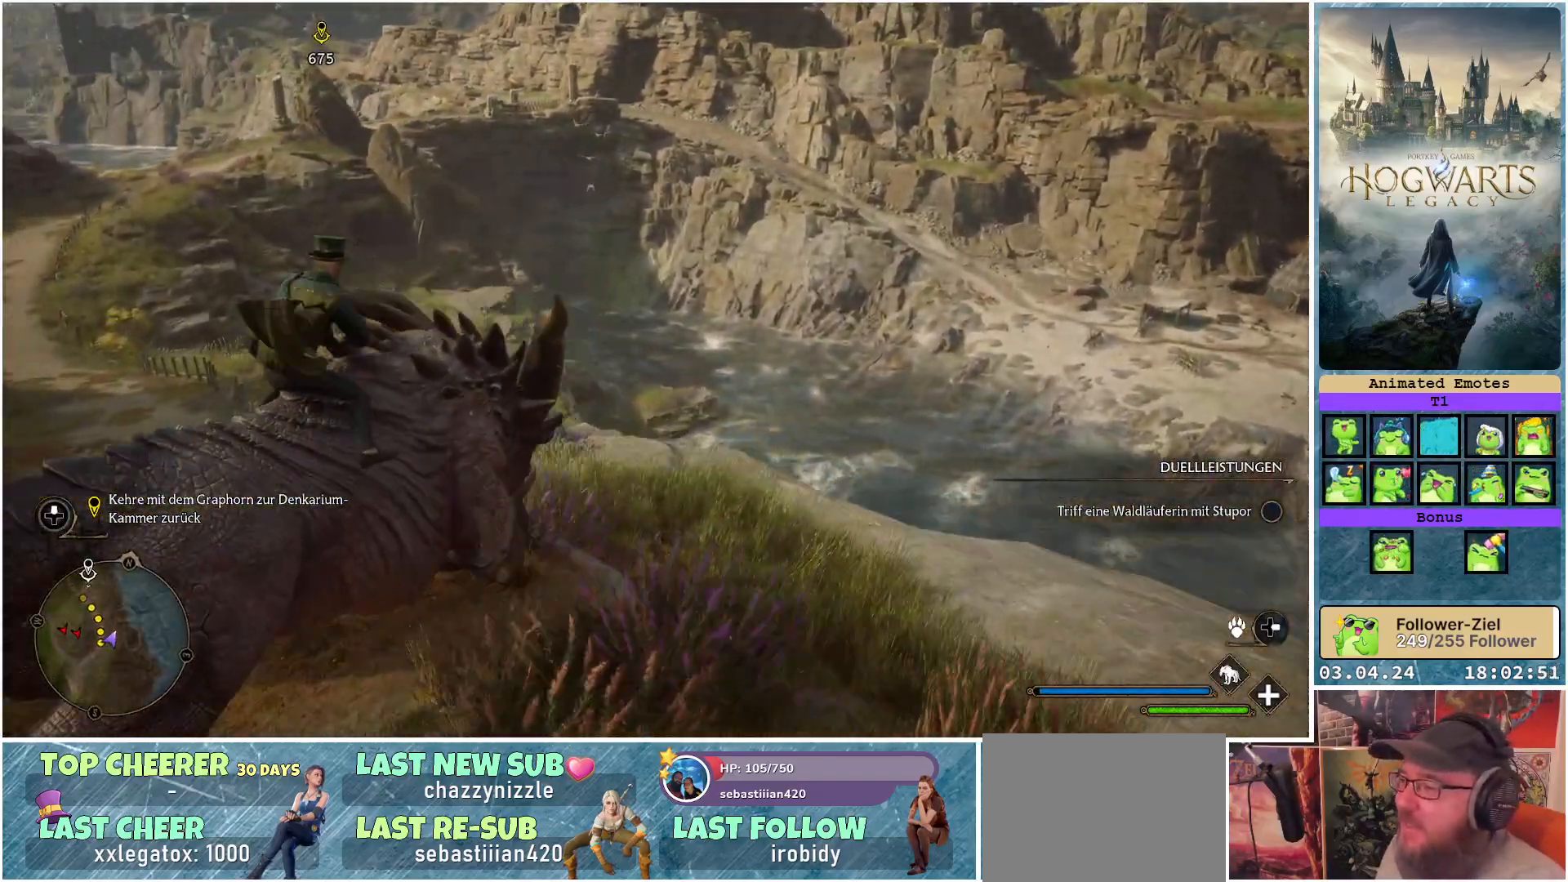
{"buttons": ["R2"], "left_stick": "up-left", "right_stick": "left", "events": []}
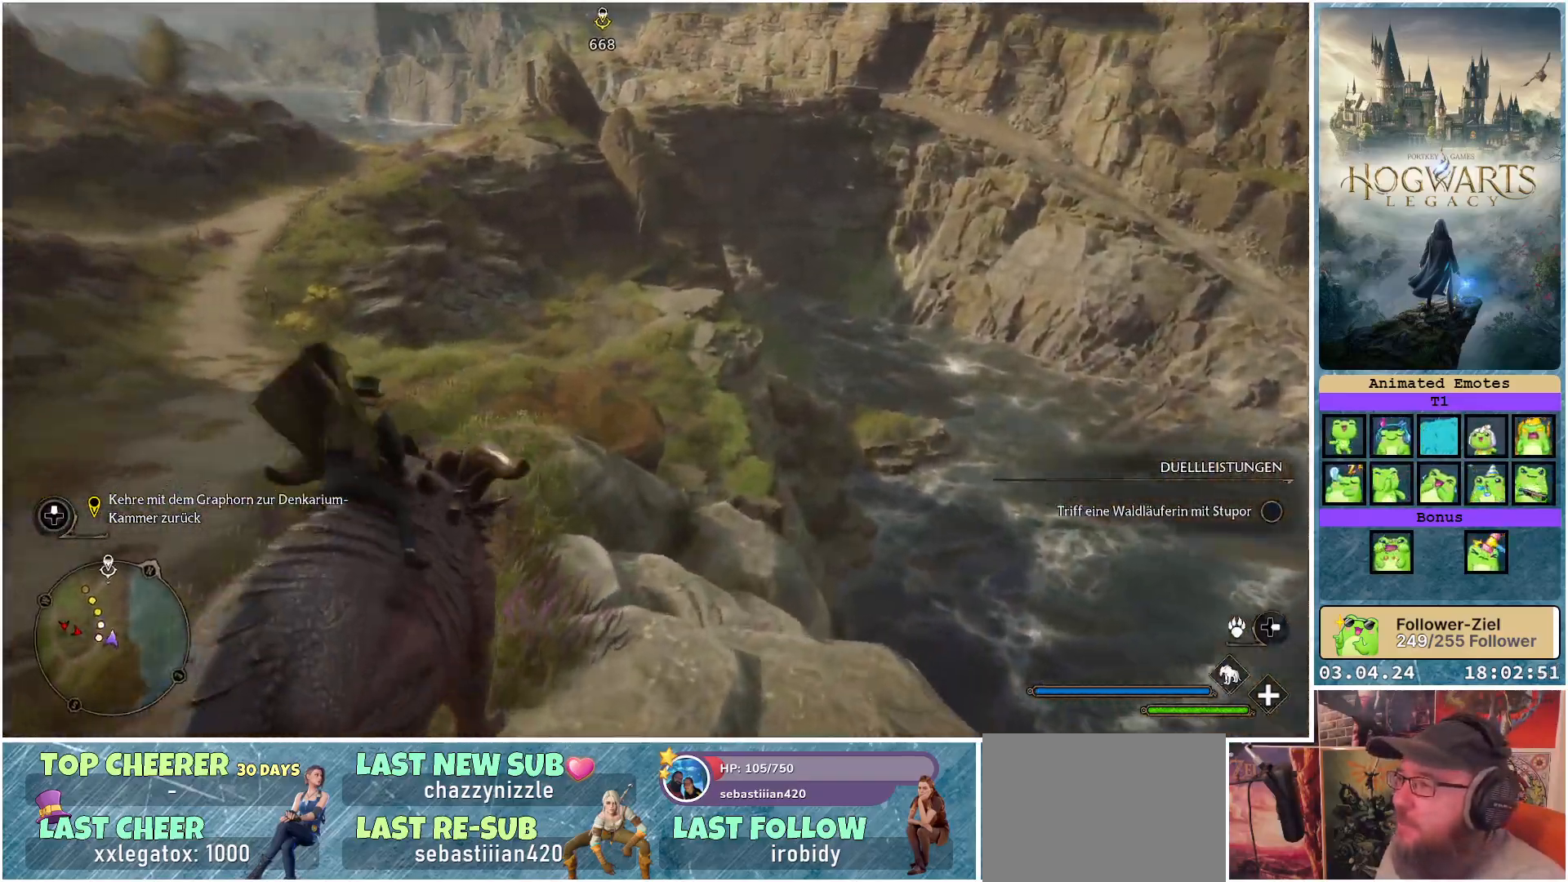
{"buttons": ["R2"], "left_stick": "up", "right_stick": "up-left", "events": [[133, "right_stick", "up-left"], [467, "left_stick", "up"]]}
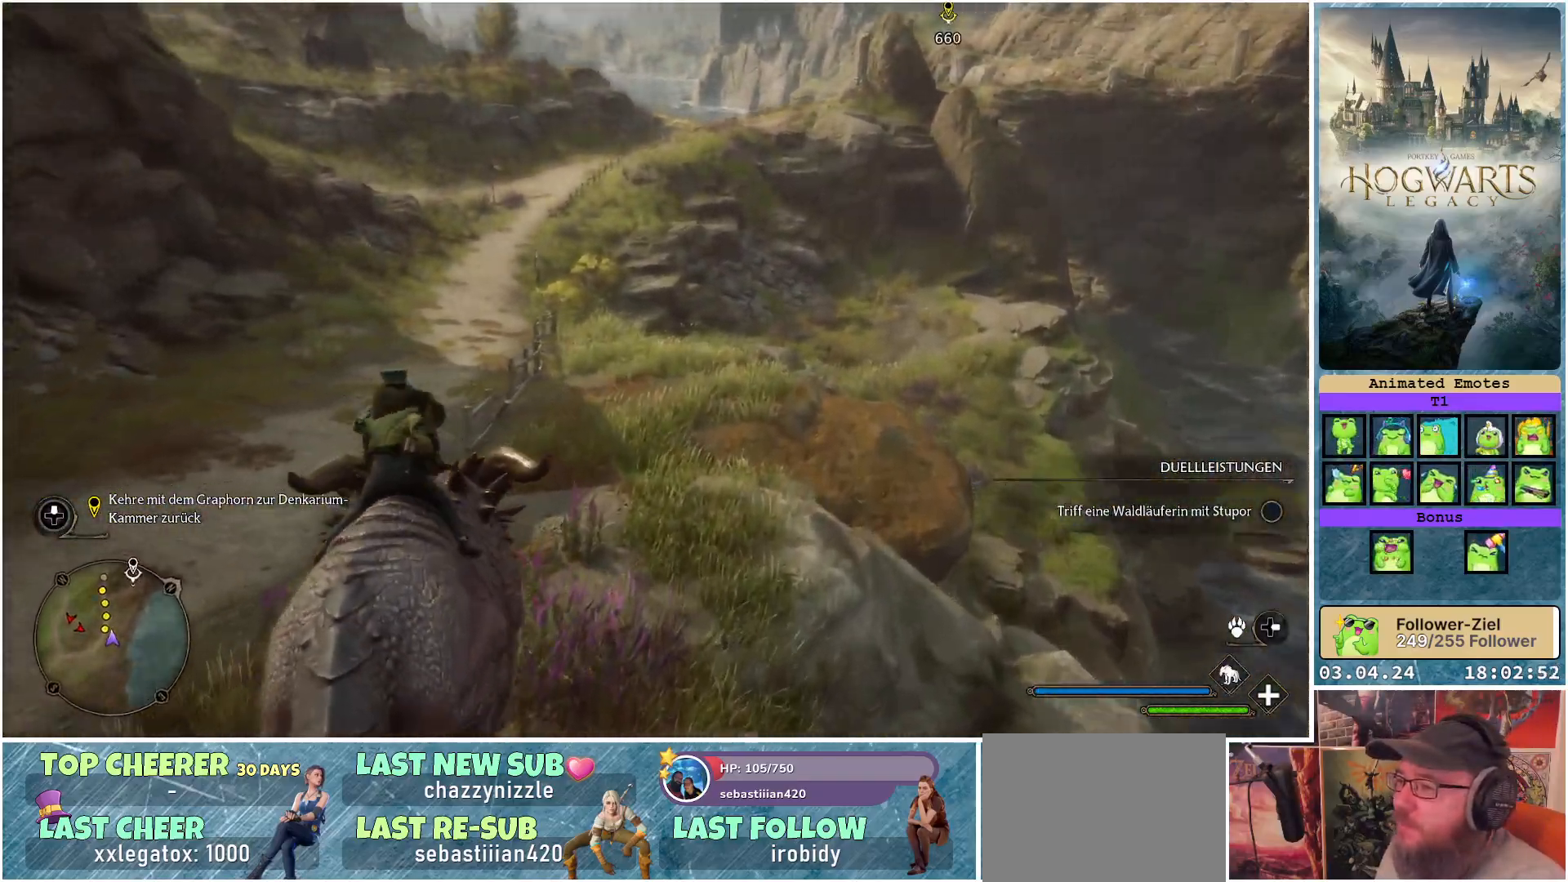
{"buttons": ["R2"], "left_stick": "right", "right_stick": "center", "events": [[117, "right_stick", "up"], [133, "left_stick", "center"], [233, "right_stick", "center"], [400, "left_stick", "right"]]}
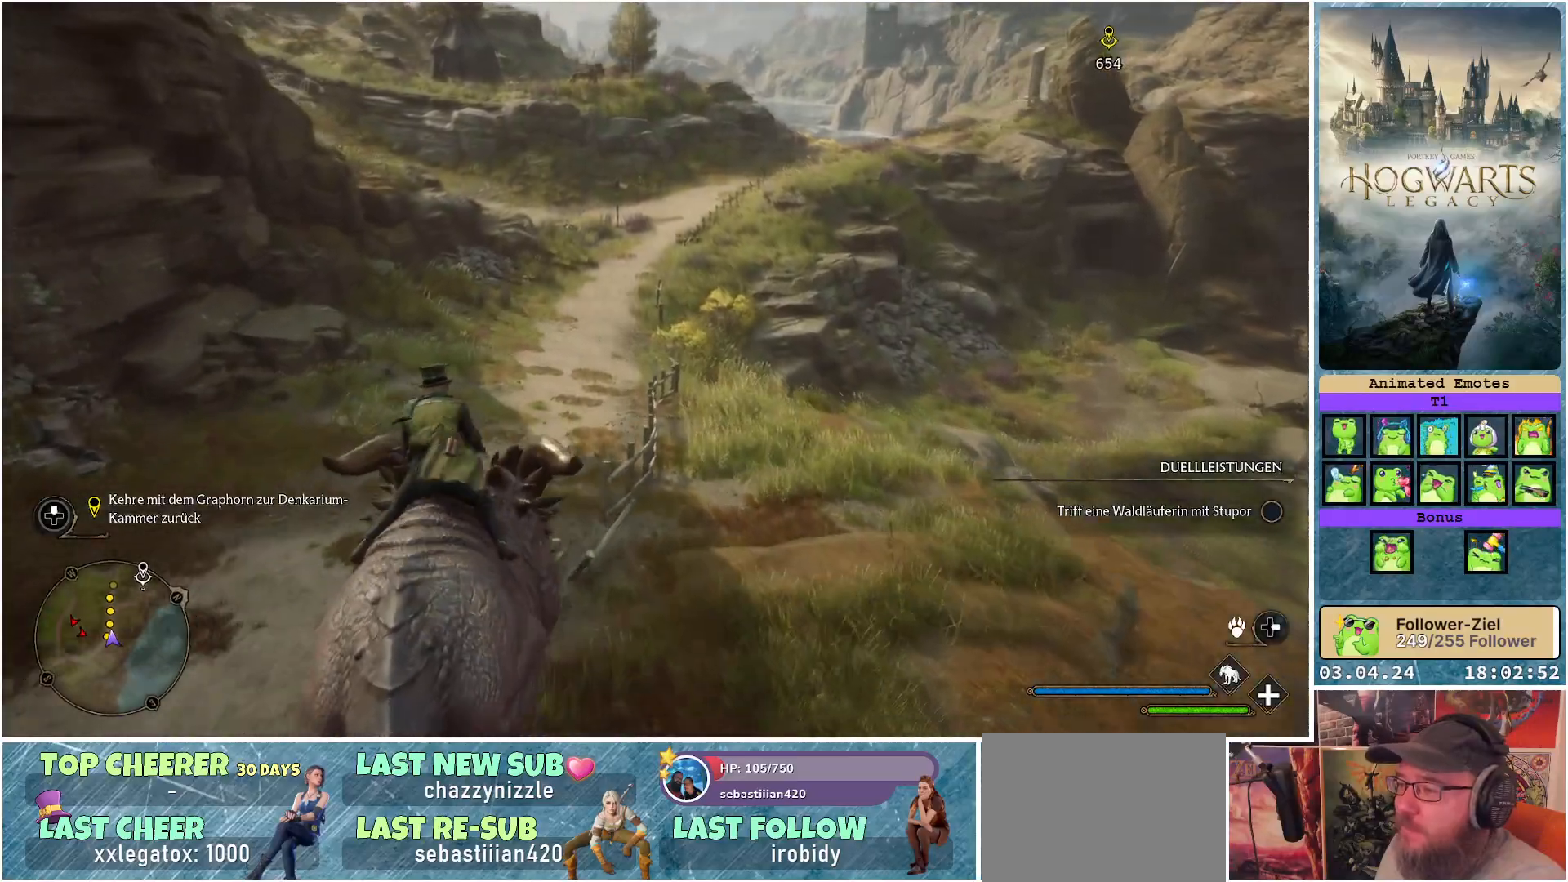
{"buttons": ["R2"], "left_stick": "center", "right_stick": "center", "events": [[267, "left_stick", "center"]]}
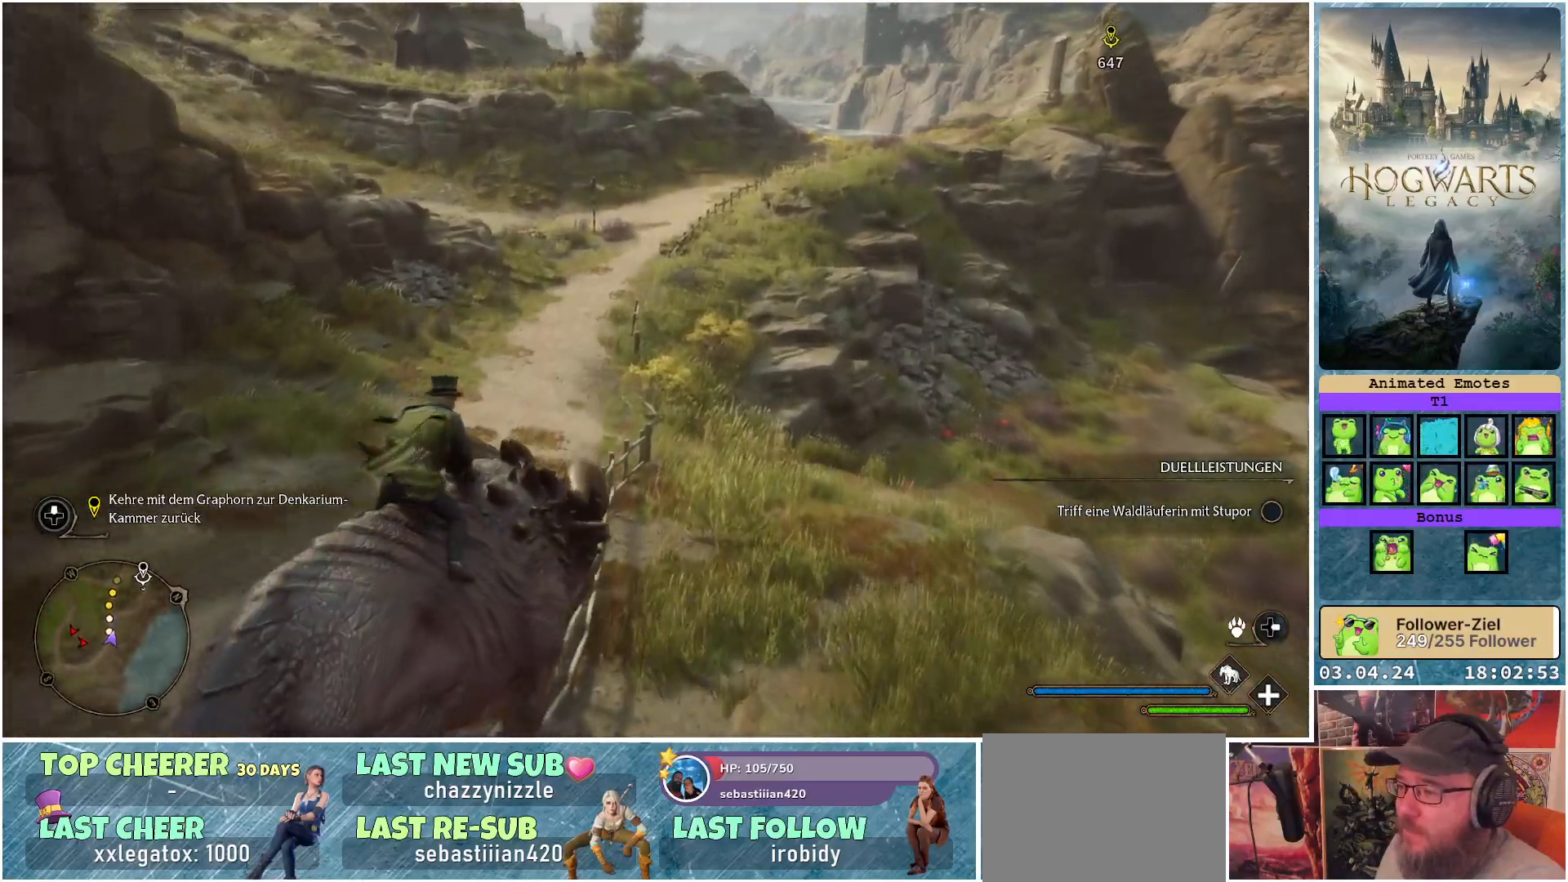
{"buttons": ["R2"], "left_stick": "left", "right_stick": "up", "events": [[67, "left_stick", "up-left"], [350, "left_stick", "center"], [400, "right_stick", "up"], [467, "left_stick", "left"]]}
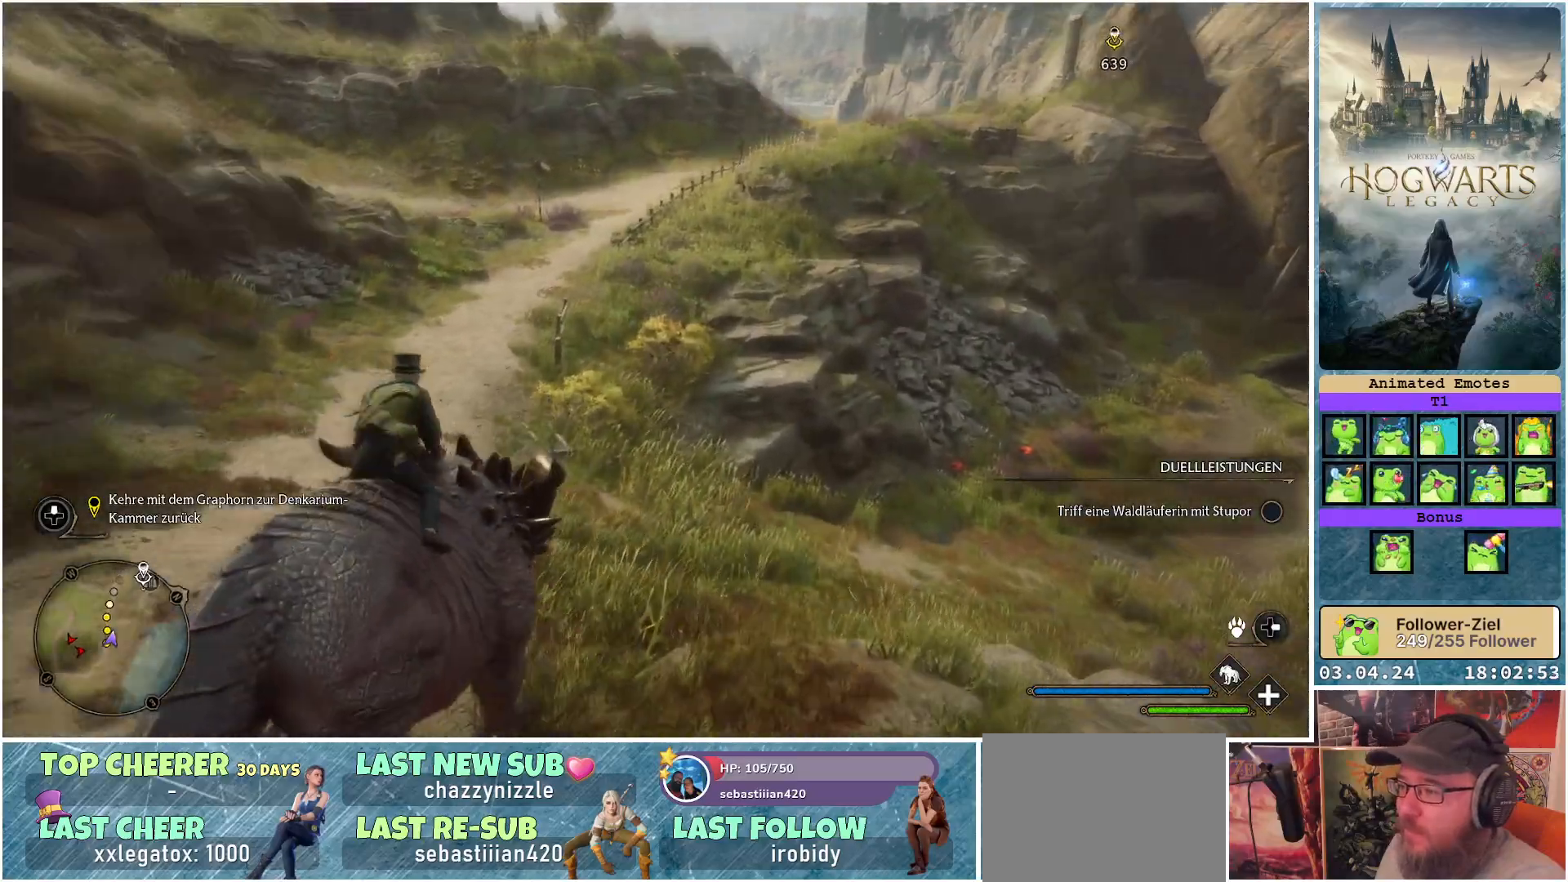
{"buttons": ["R2"], "left_stick": "up-left", "right_stick": "up", "events": [[17, "left_stick", "up-left"], [100, "right_stick", "center"], [250, "left_stick", "center"], [383, "right_stick", "up"], [400, "left_stick", "up-left"]]}
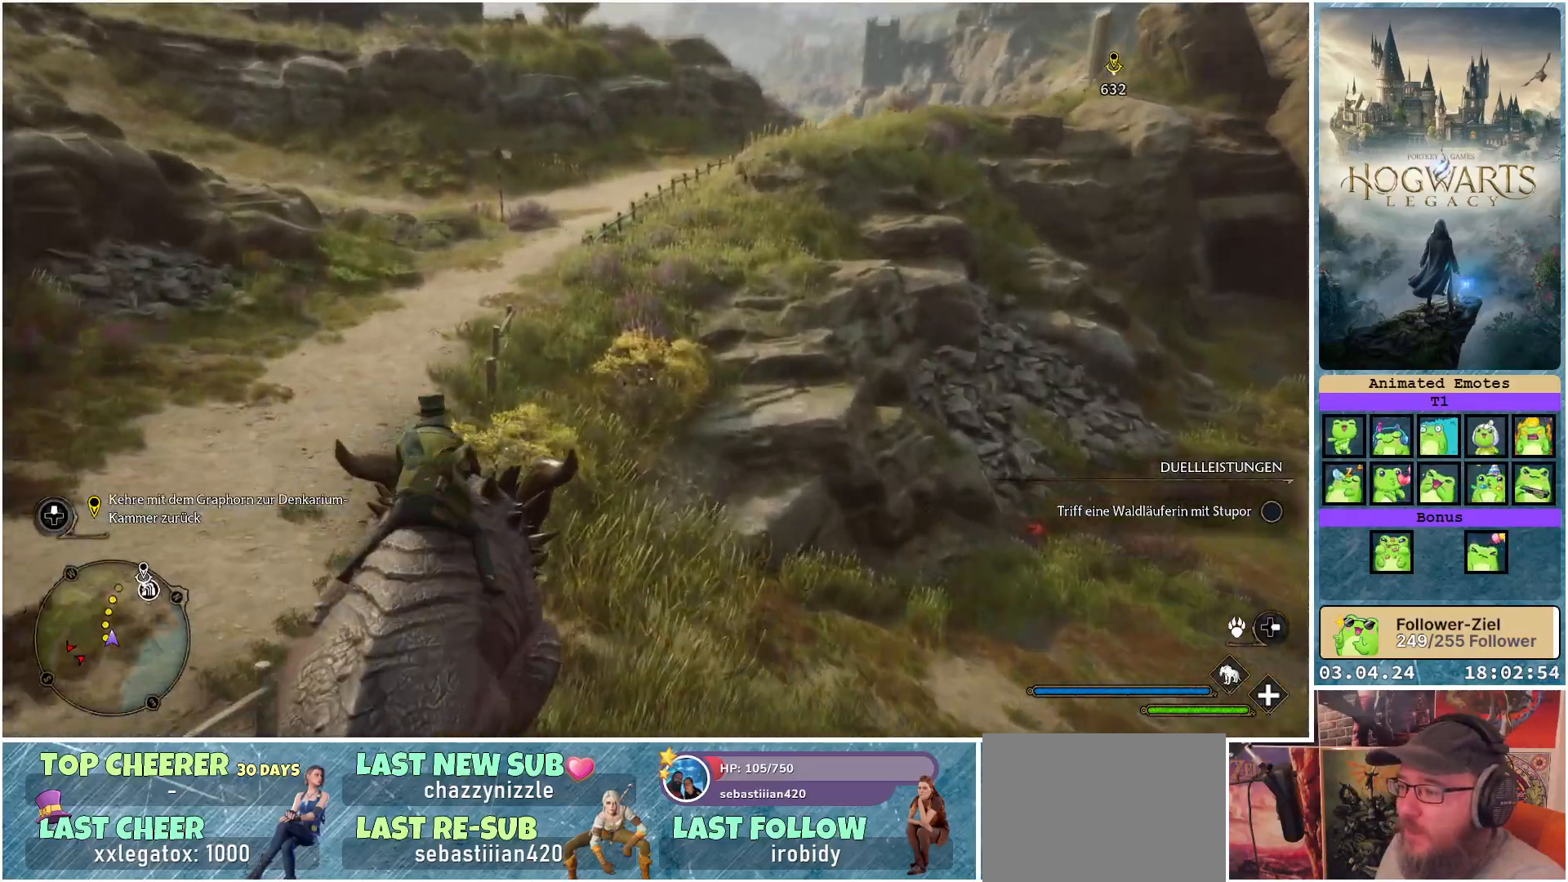
{"buttons": ["R2"], "left_stick": "center", "right_stick": "up-right", "events": [[67, "right_stick", "center"], [150, "left_stick", "center"], [350, "right_stick", "up-right"]]}
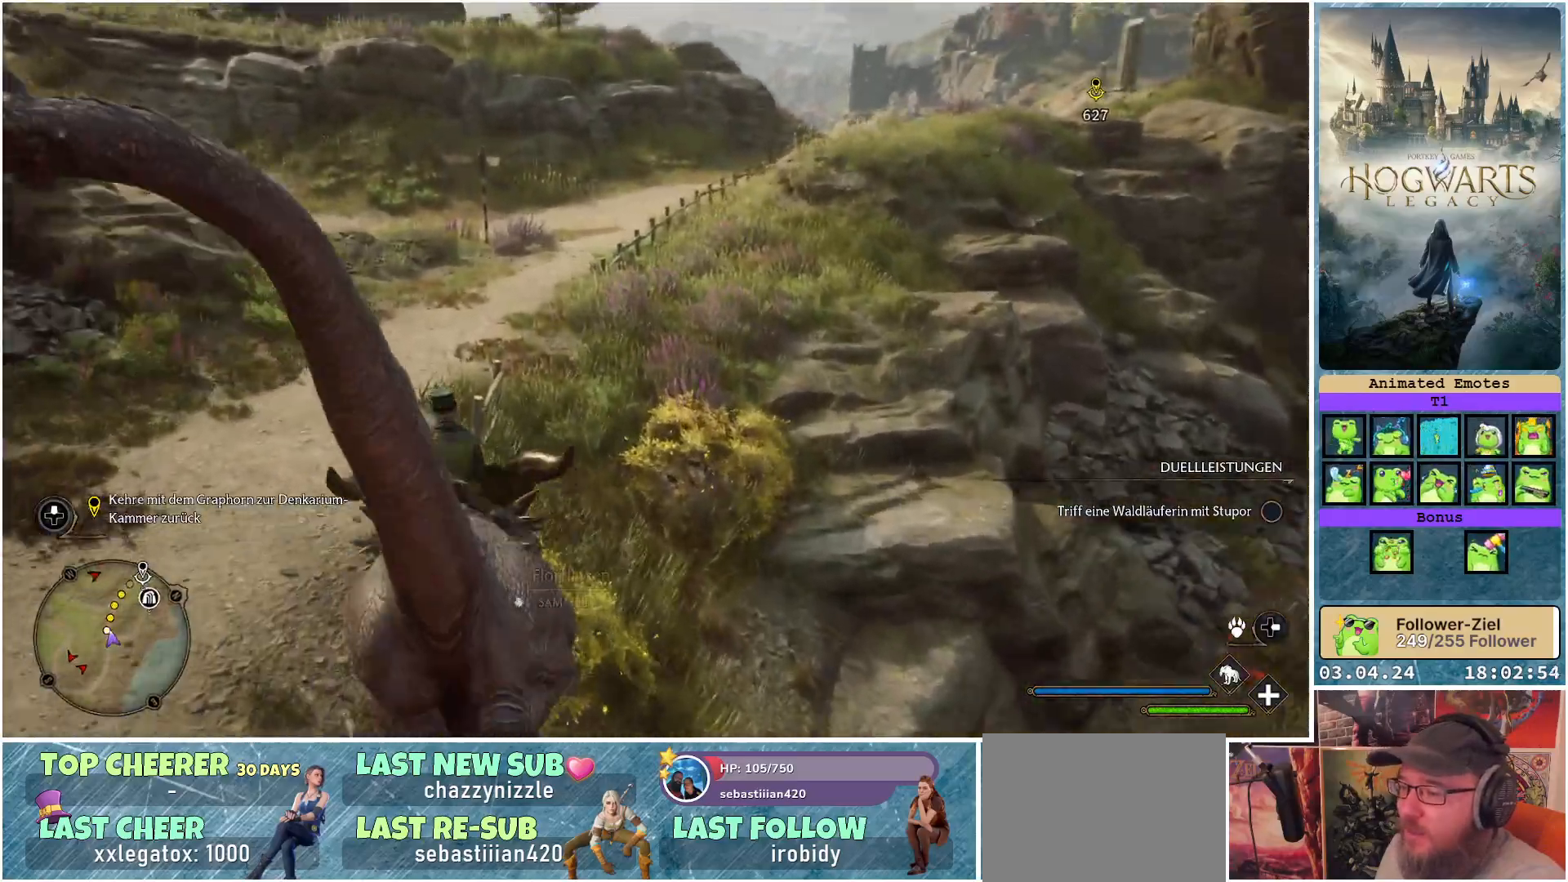
{"buttons": ["R2"], "left_stick": "center", "right_stick": "center", "events": [[33, "right_stick", "center"]]}
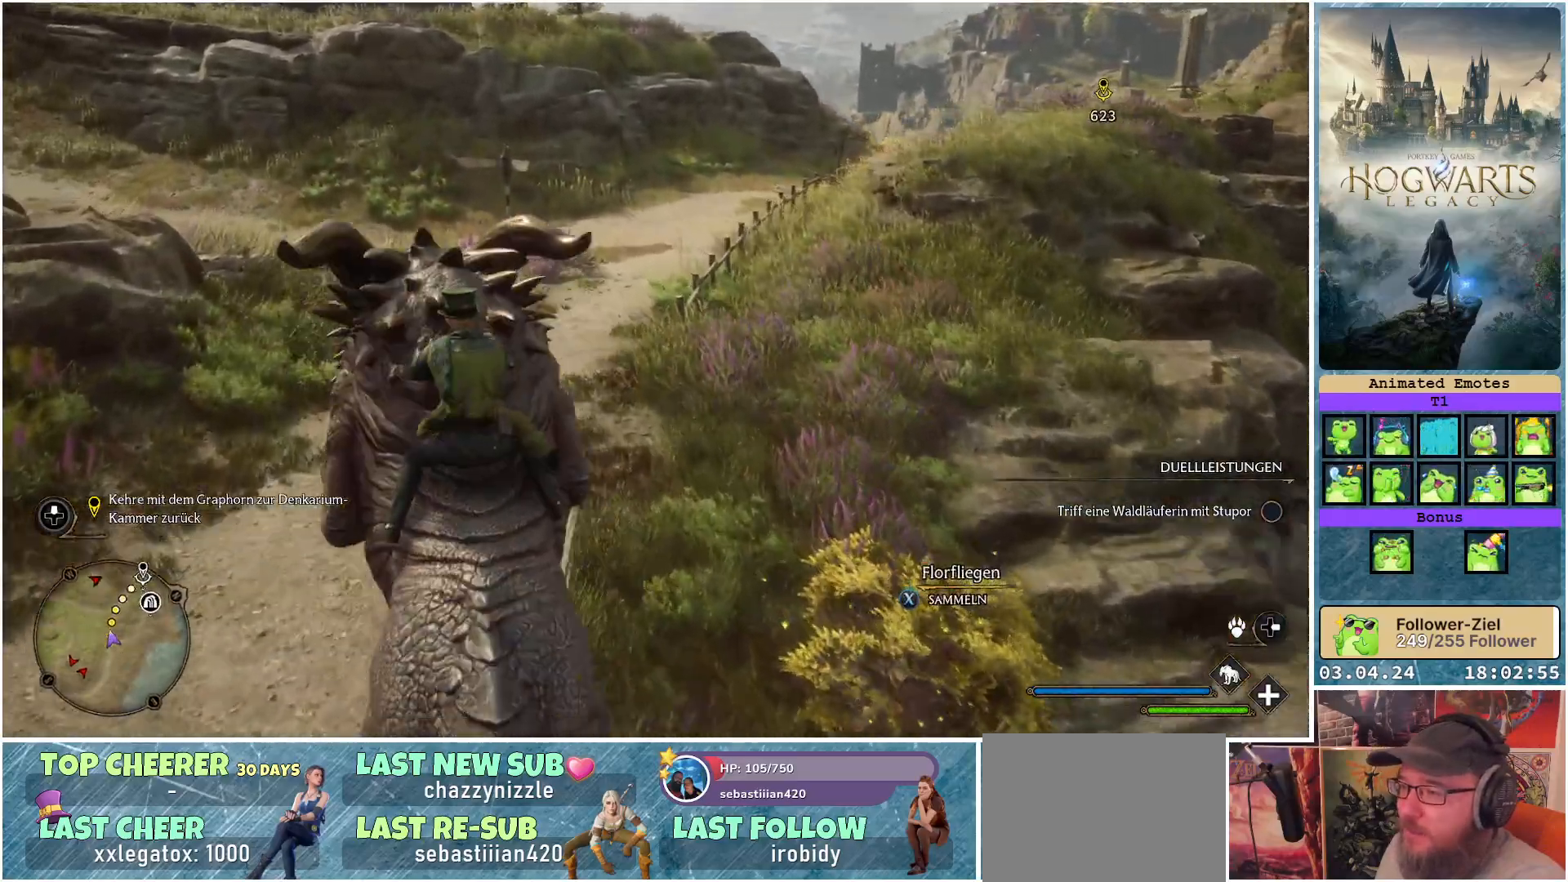
{"buttons": ["R2"], "left_stick": "right", "right_stick": "right", "events": [[117, "left_stick", "right"], [217, "right_stick", "right"]]}
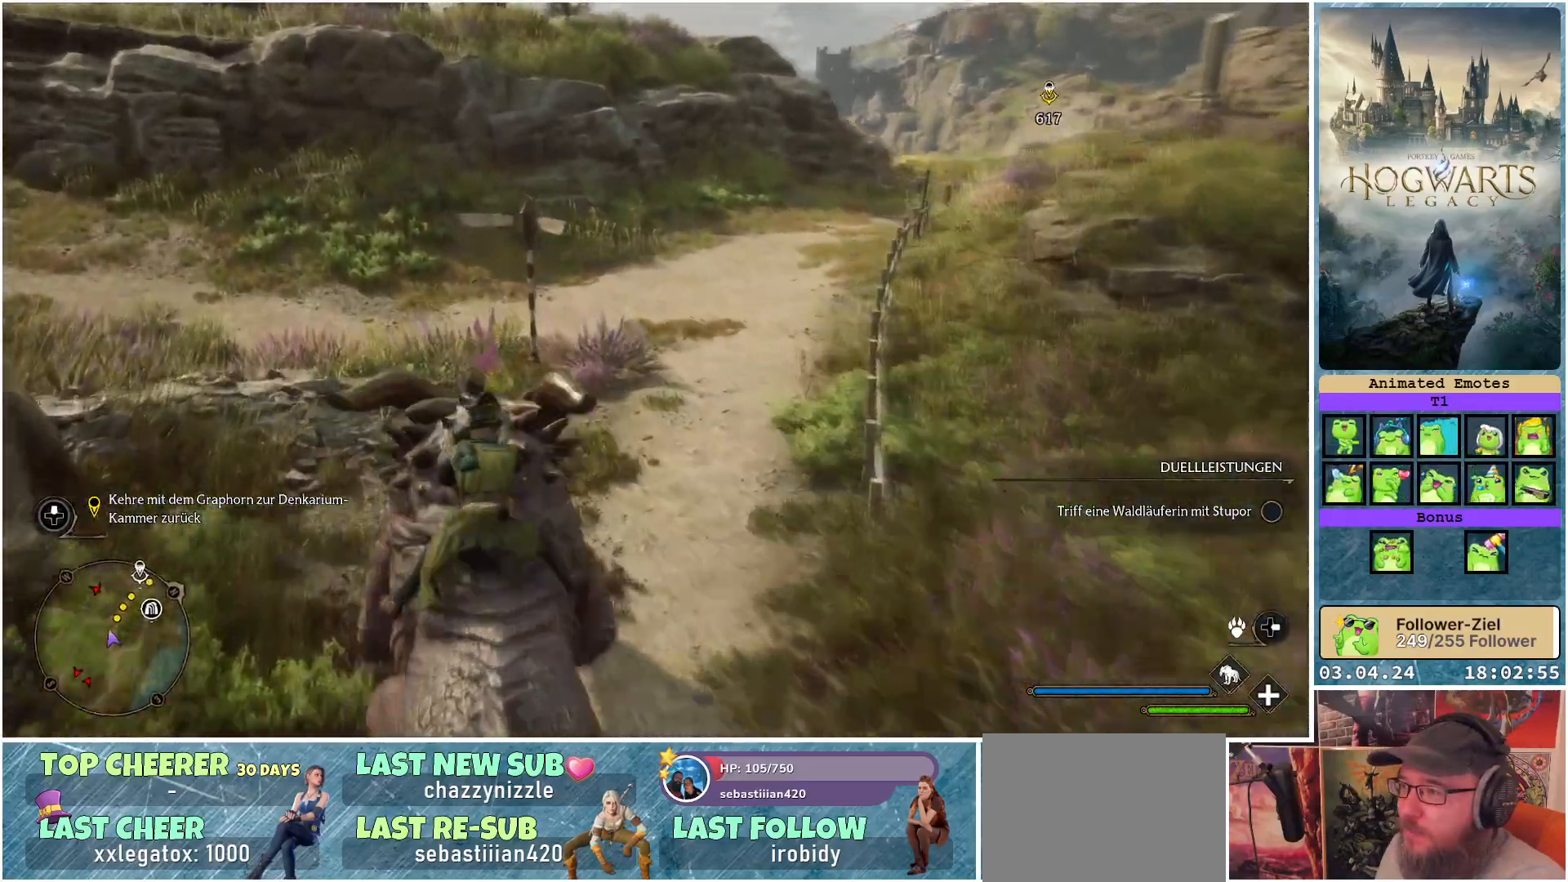
{"buttons": ["R2"], "left_stick": "center", "right_stick": "right", "events": [[150, "left_stick", "center"]]}
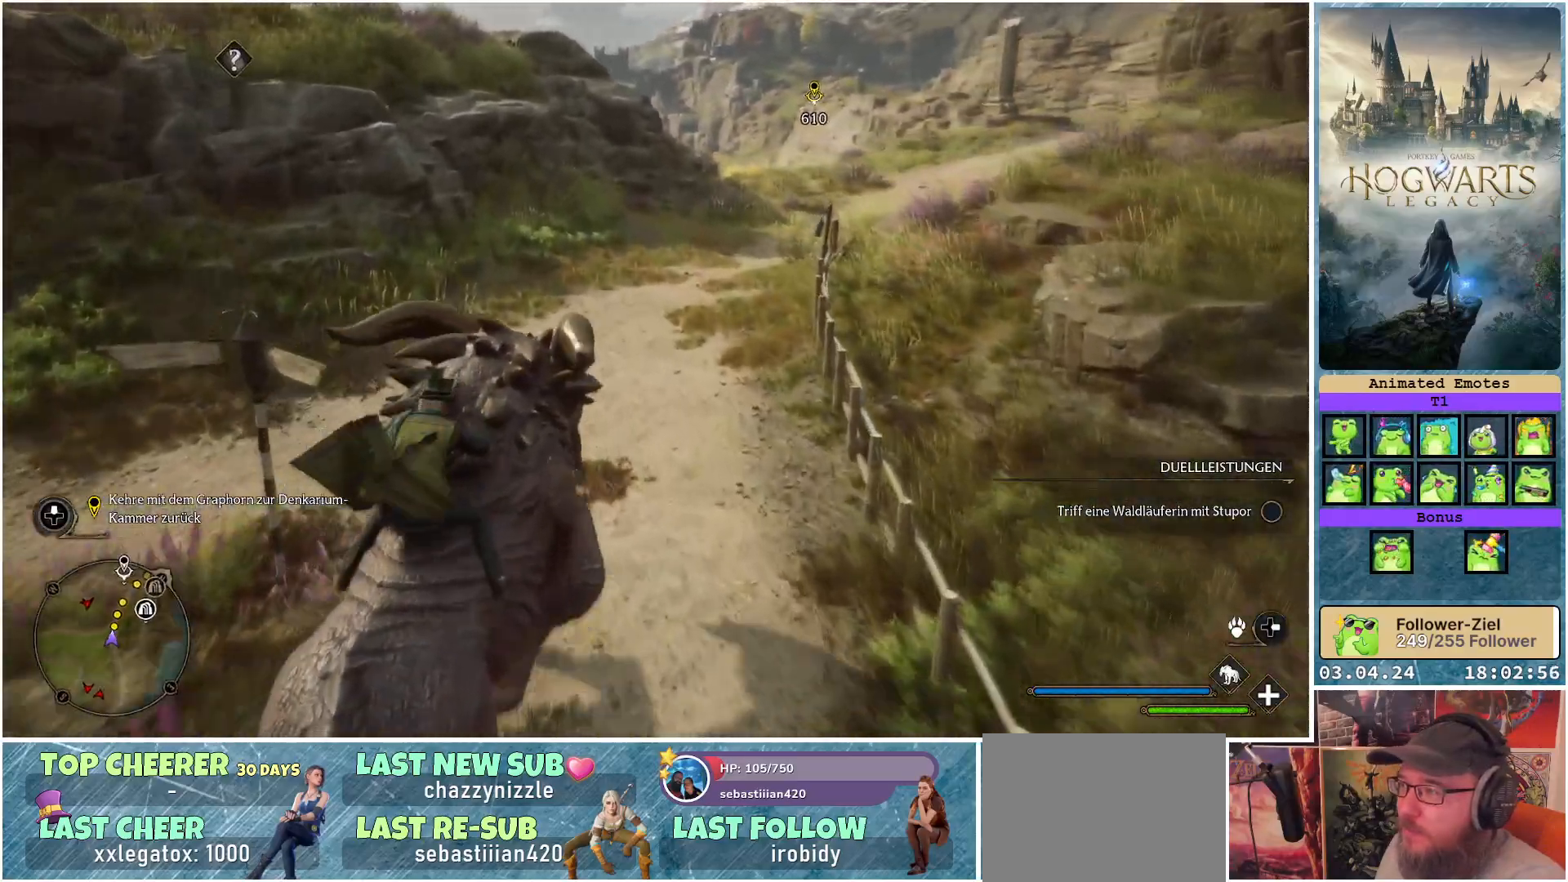
{"buttons": ["R2"], "left_stick": "center", "right_stick": "center", "events": [[133, "left_stick", "up-left"], [233, "right_stick", "center"], [317, "left_stick", "center"]]}
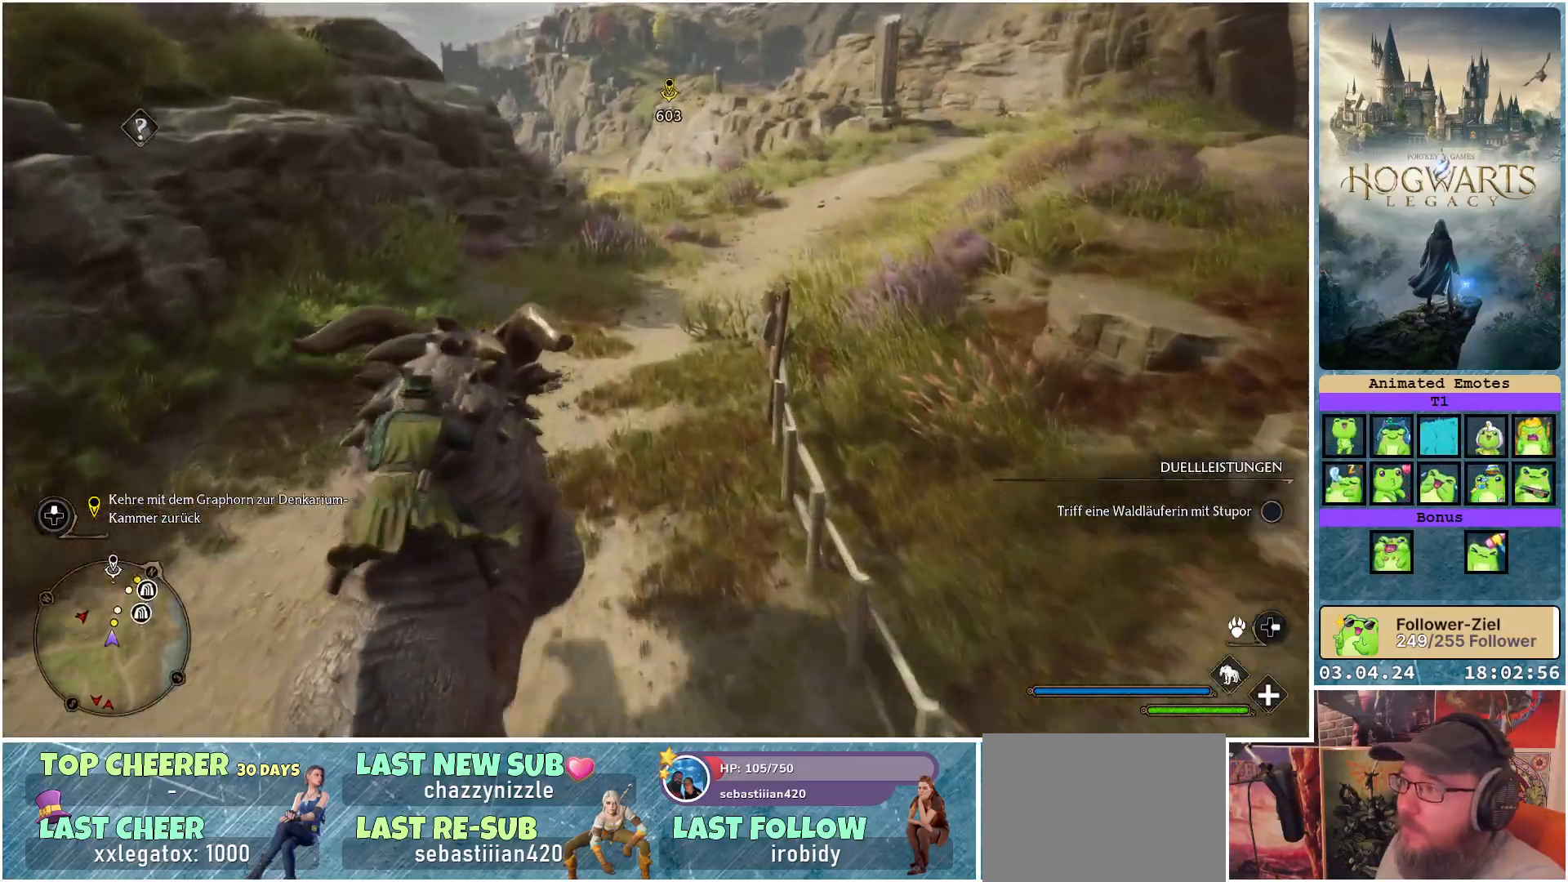
{"buttons": ["R2"], "left_stick": "center", "right_stick": "up-right", "events": [[17, "right_stick", "up-right"], [67, "left_stick", "right"], [300, "right_stick", "center"], [317, "left_stick", "center"], [433, "right_stick", "up-right"]]}
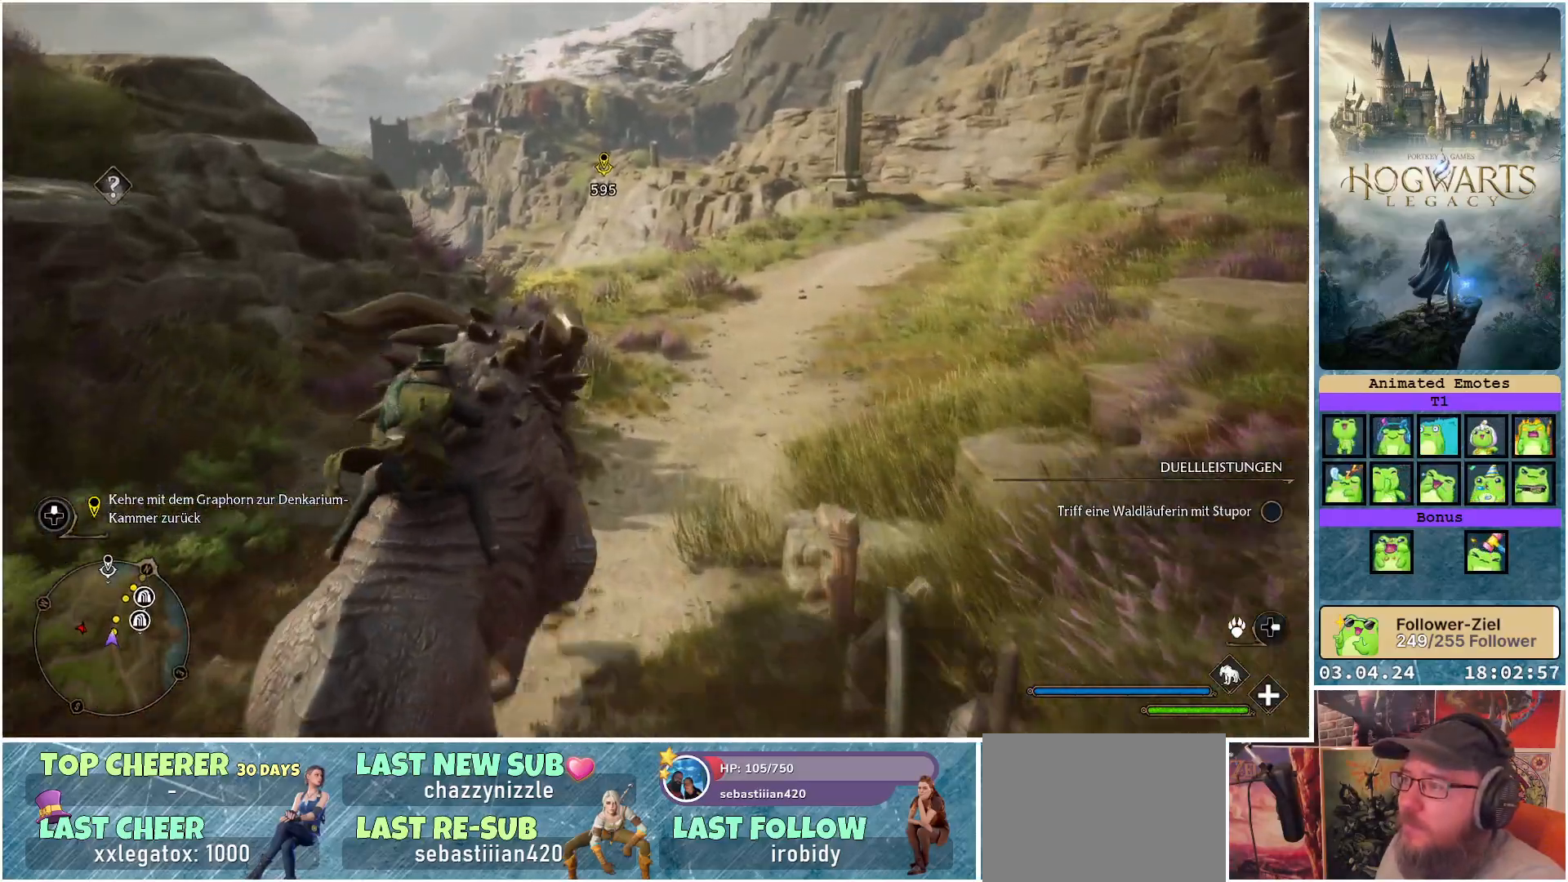
{"buttons": ["R2"], "left_stick": "center", "right_stick": "center", "events": [[133, "left_stick", "right"], [333, "right_stick", "center"], [433, "left_stick", "center"]]}
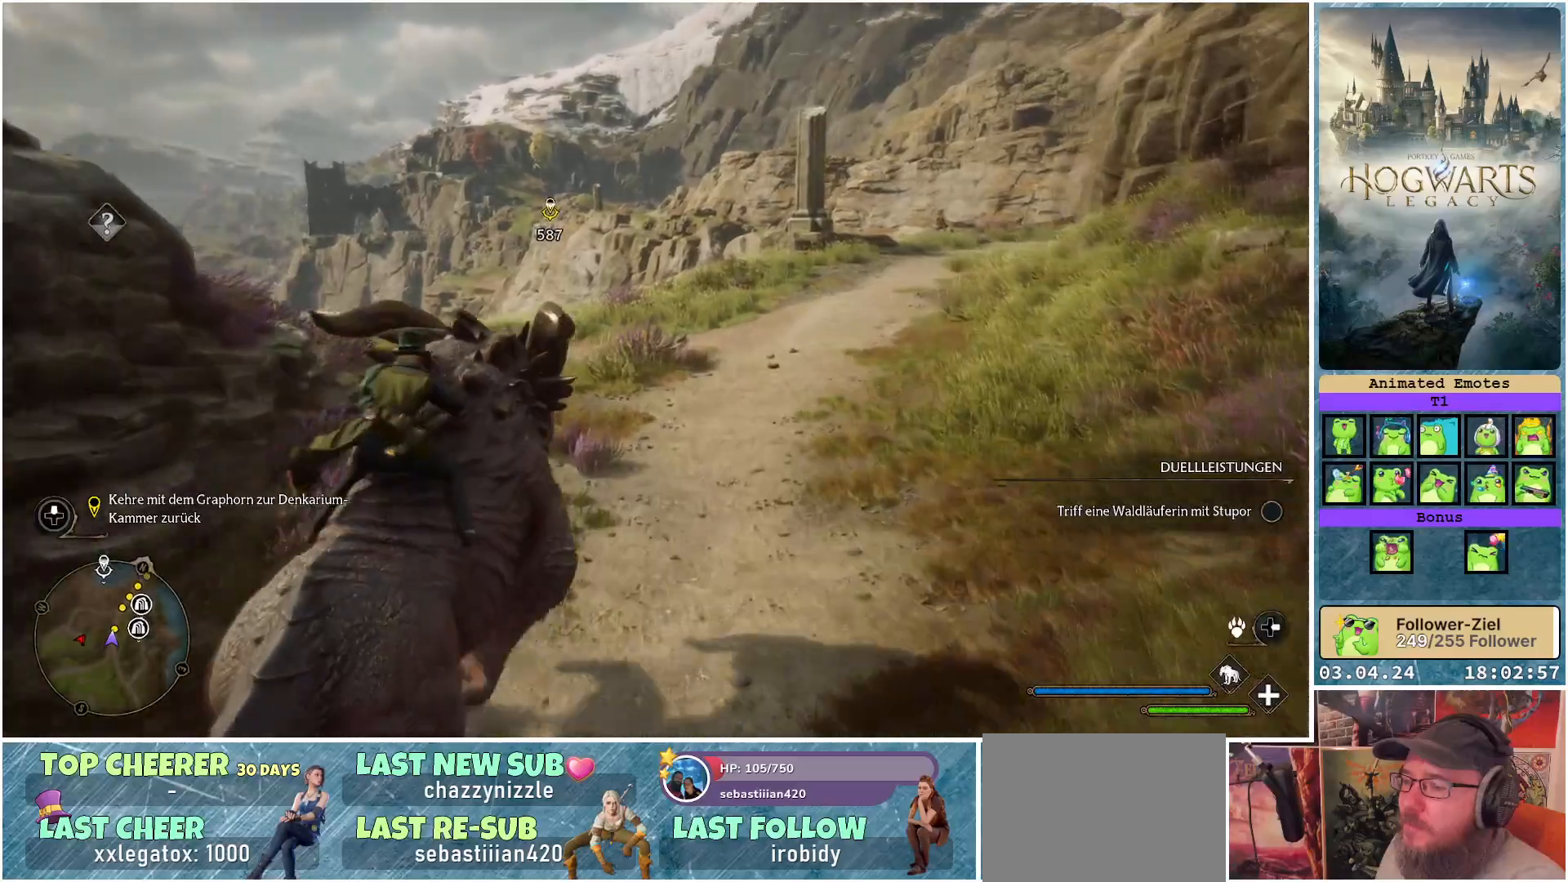
{"buttons": ["R2"], "left_stick": "right", "right_stick": "right", "events": [[83, "right_stick", "right"], [183, "left_stick", "right"]]}
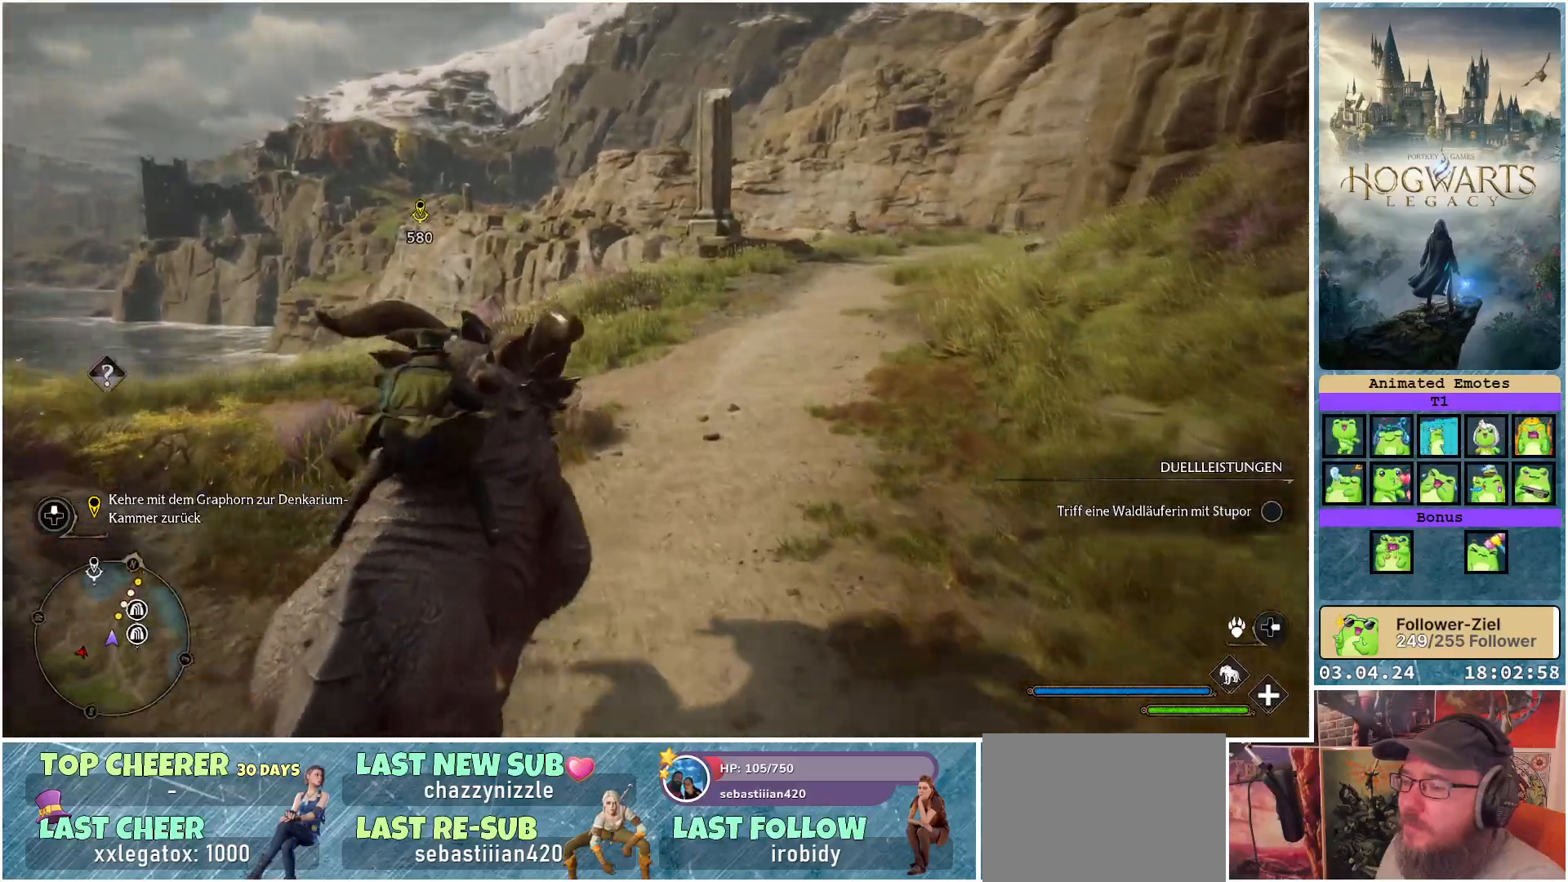
{"buttons": ["R2"], "left_stick": "right", "right_stick": "right", "events": []}
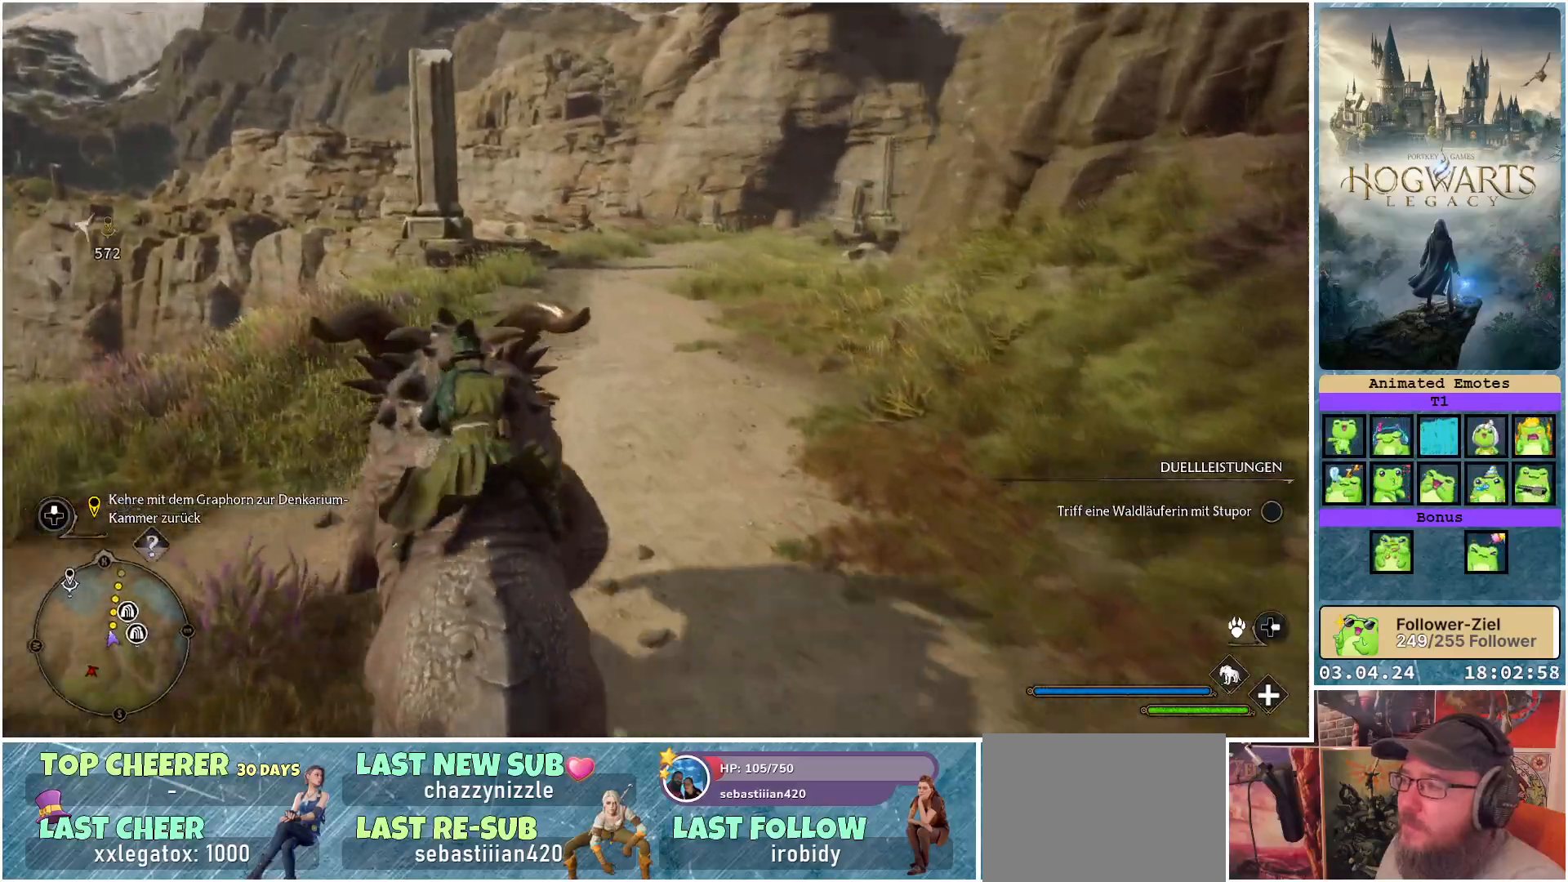
{"buttons": ["R2"], "left_stick": "right", "right_stick": "center", "events": [[17, "right_stick", "down-right"], [133, "left_stick", "center"], [400, "left_stick", "right"], [500, "right_stick", "center"]]}
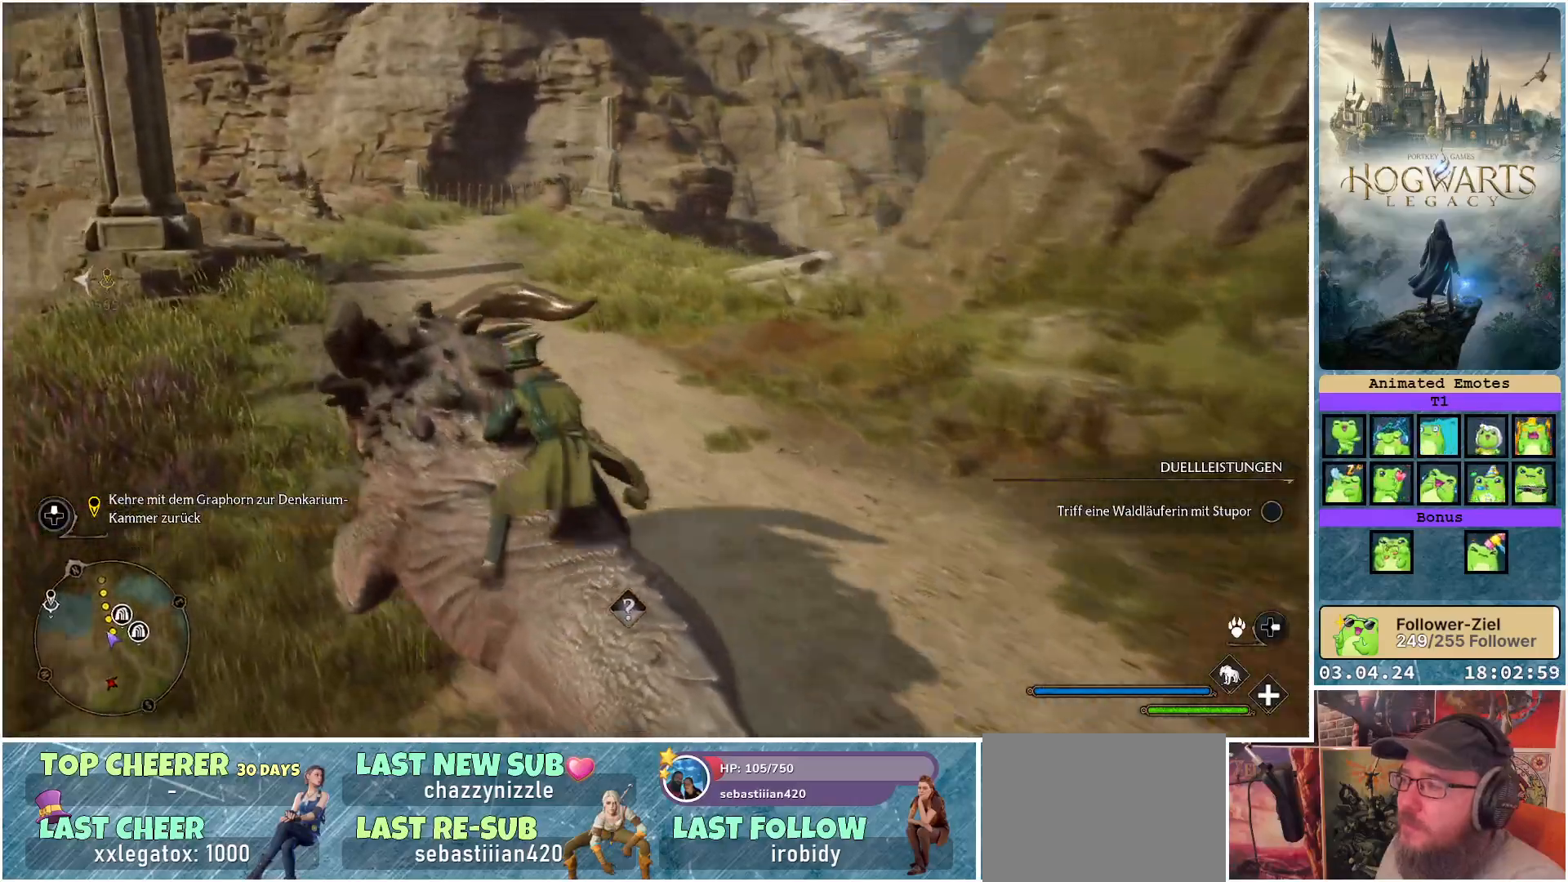
{"buttons": ["R2"], "left_stick": "right", "right_stick": "down-left", "events": [[50, "left_stick", "center"], [317, "left_stick", "right"], [383, "right_stick", "down-left"]]}
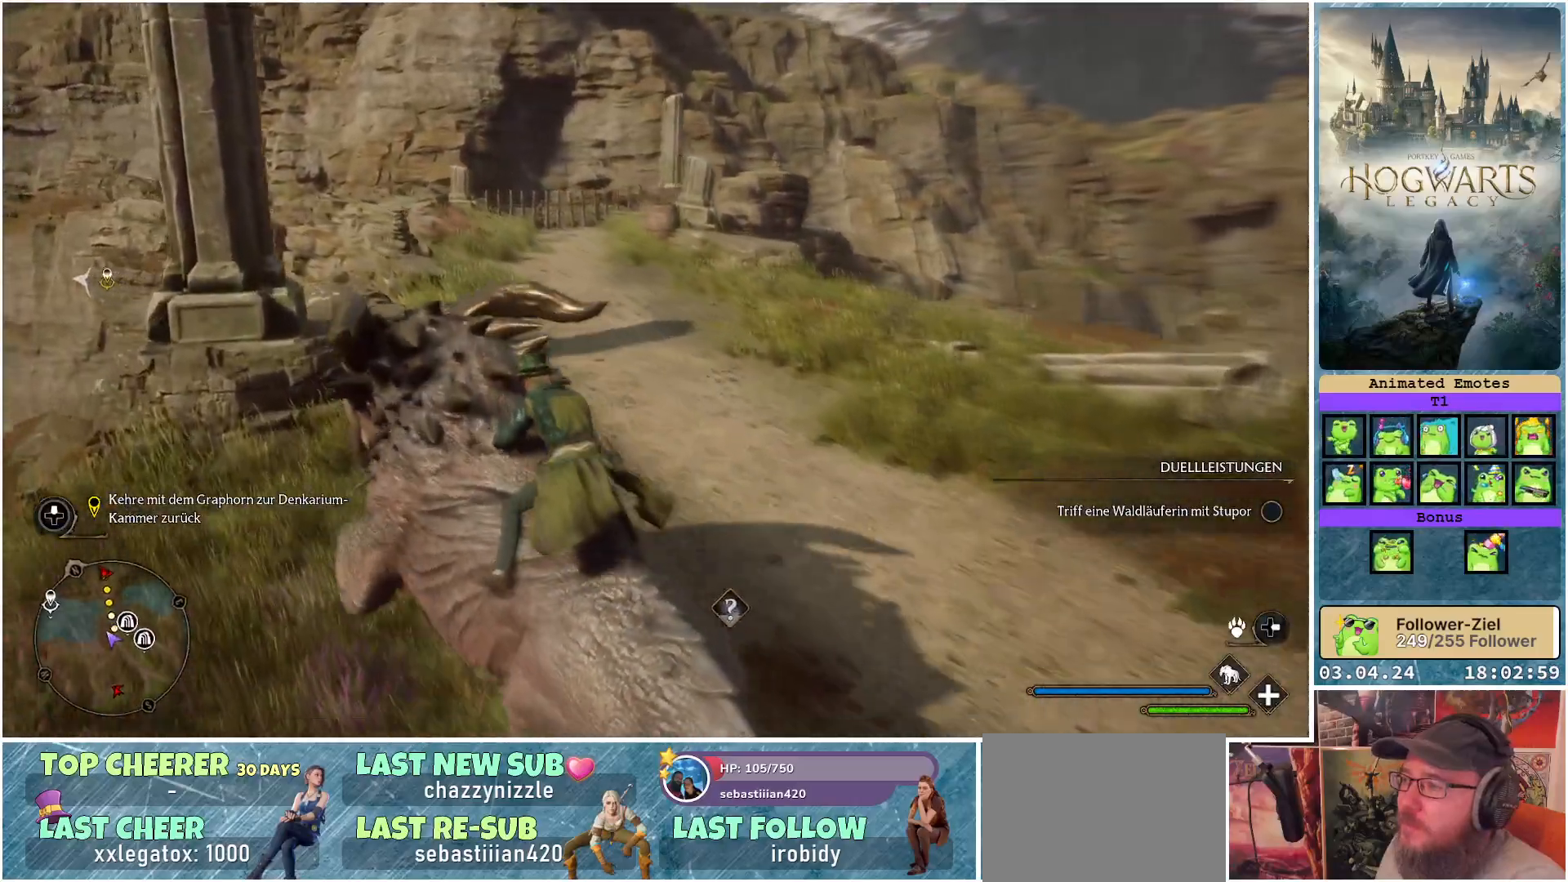
{"buttons": ["R2"], "left_stick": "right", "right_stick": "center", "events": [[450, "right_stick", "center"]]}